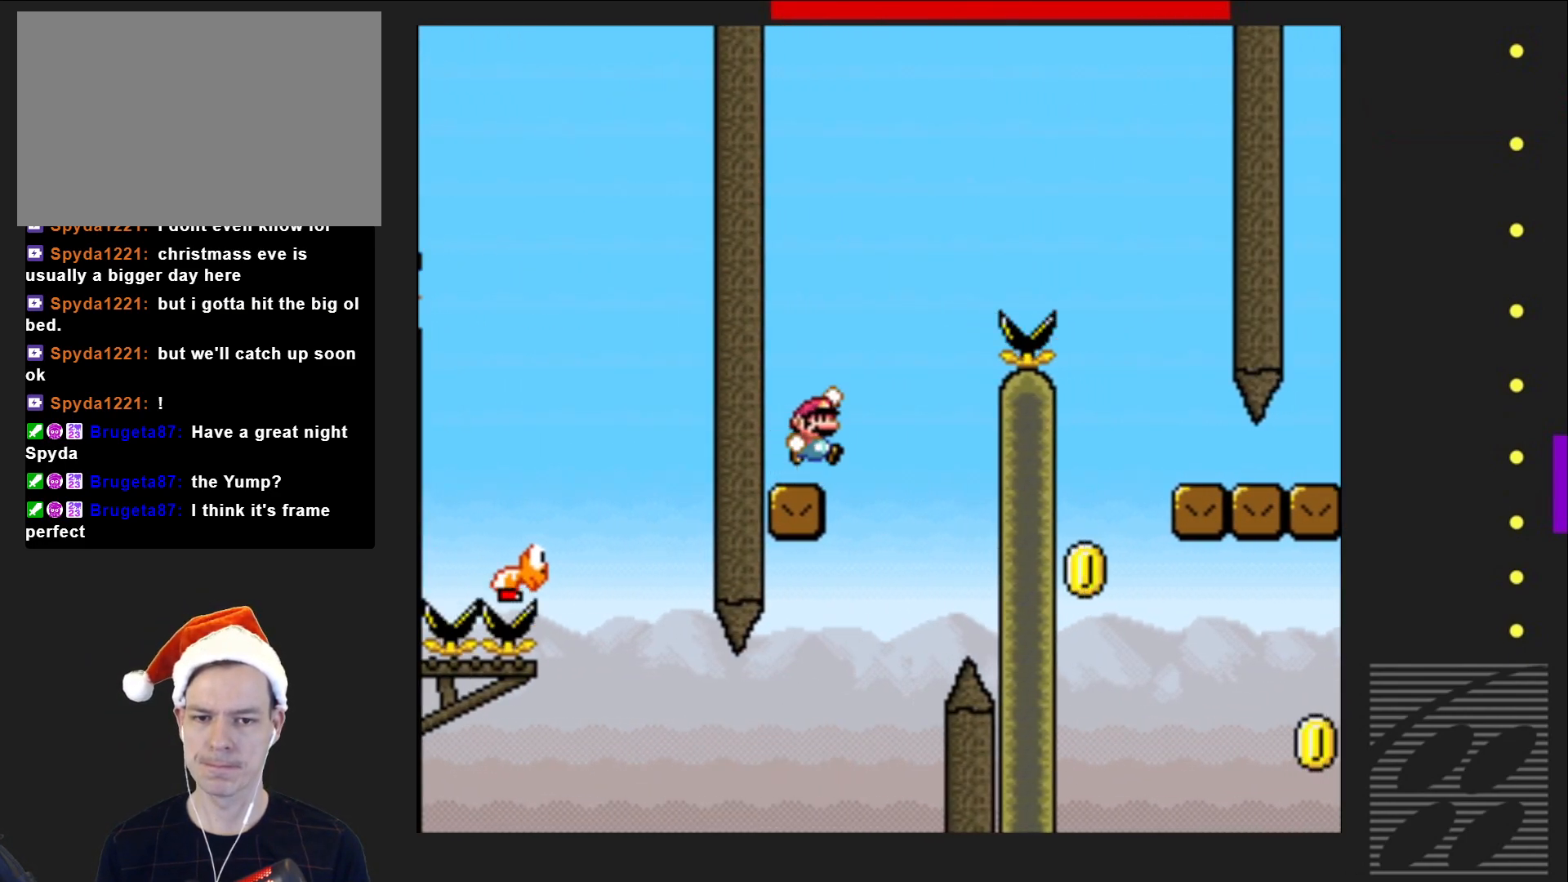
Gameplay with a controller (PlayStation layout); each line is a JSON object with the inputs held at the frame after it. "events" lists button and stick changes between this image and that frame as [ms after this image, input, new state], when the widget could be followed in between. Not read: L3 R3 left_stick right_stick.
{"buttons": ["CROSS", "SQUARE", "DPAD_RIGHT"], "events": []}
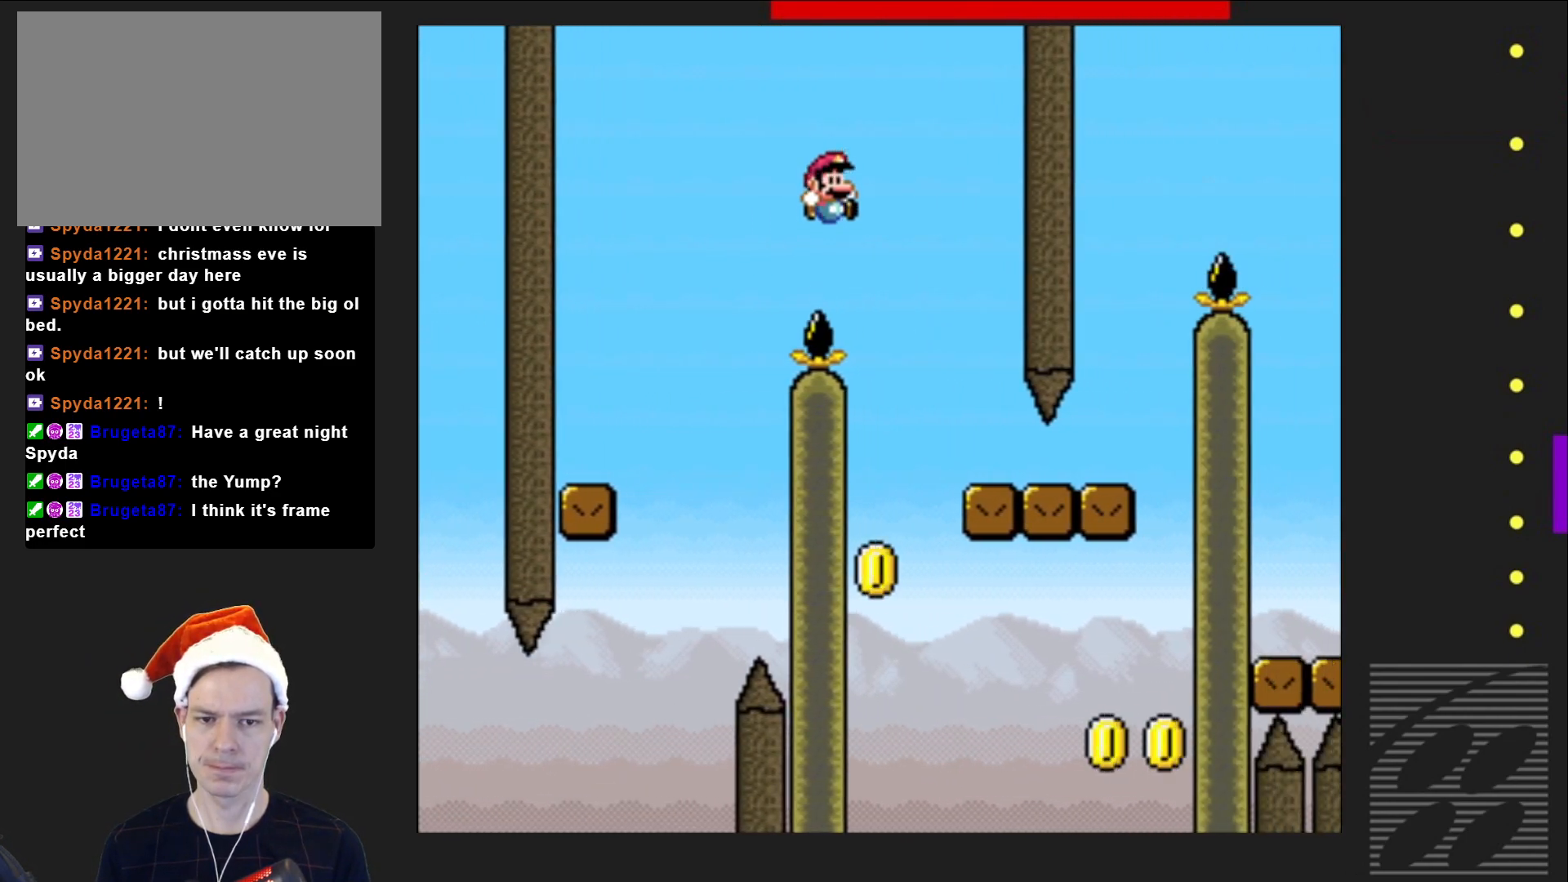
{"buttons": ["SQUARE", "DPAD_RIGHT"], "events": [[33, "CROSS", "up"], [67, "DPAD_RIGHT", "up"], [400, "DPAD_RIGHT", "down"]]}
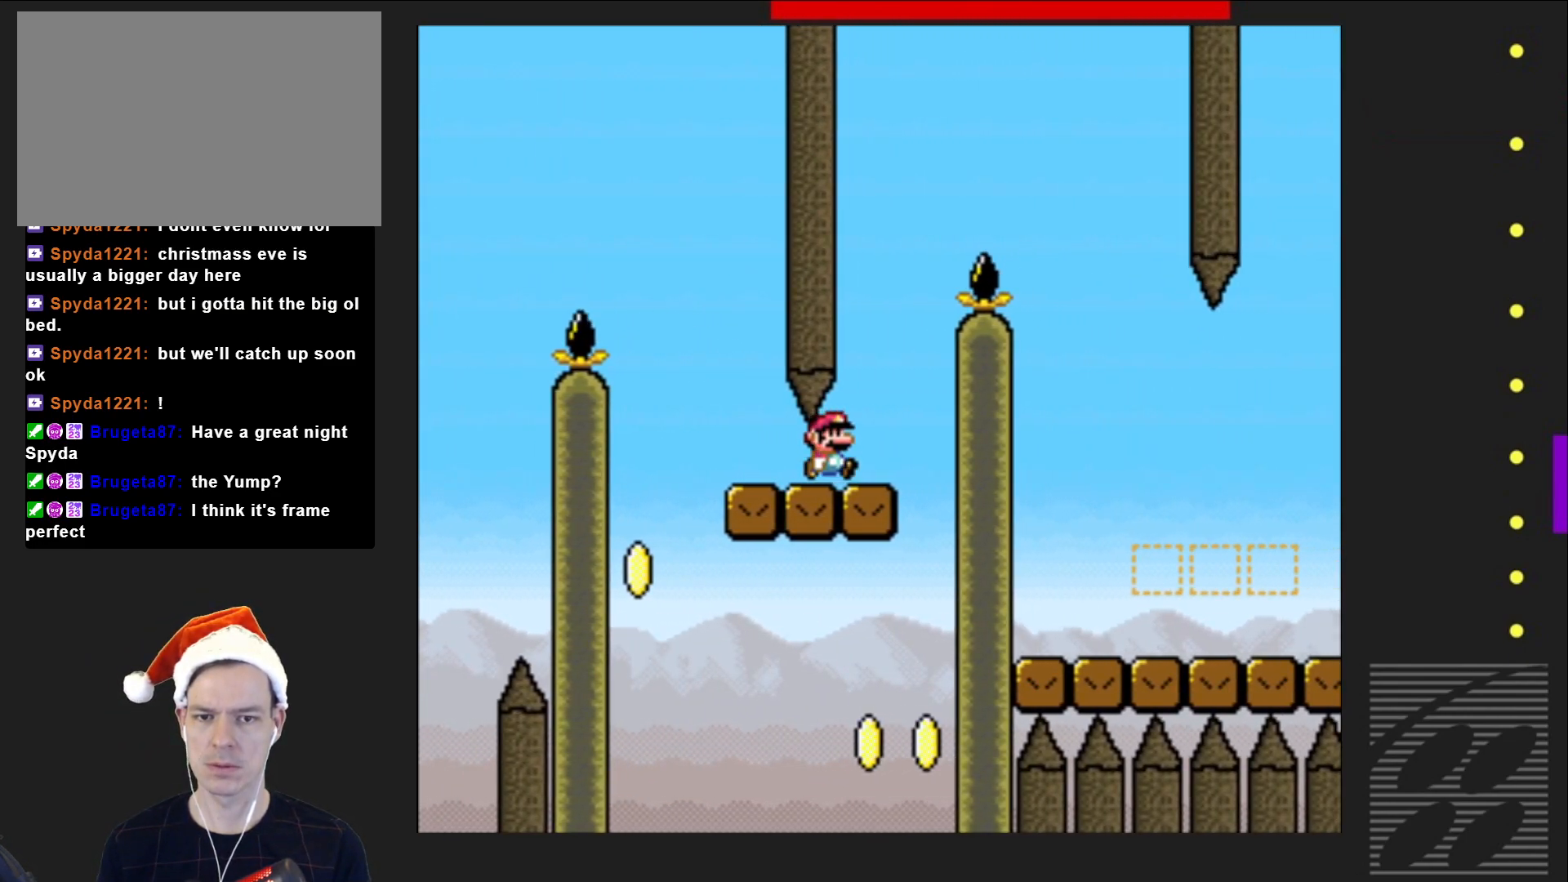
{"buttons": ["CROSS", "SQUARE", "DPAD_RIGHT"], "events": [[50, "DPAD_RIGHT", "up"], [83, "CROSS", "down"], [117, "DPAD_LEFT", "down"], [217, "DPAD_LEFT", "up"], [217, "DPAD_UP", "down"], [250, "DPAD_UP", "up"], [267, "DPAD_RIGHT", "down"]]}
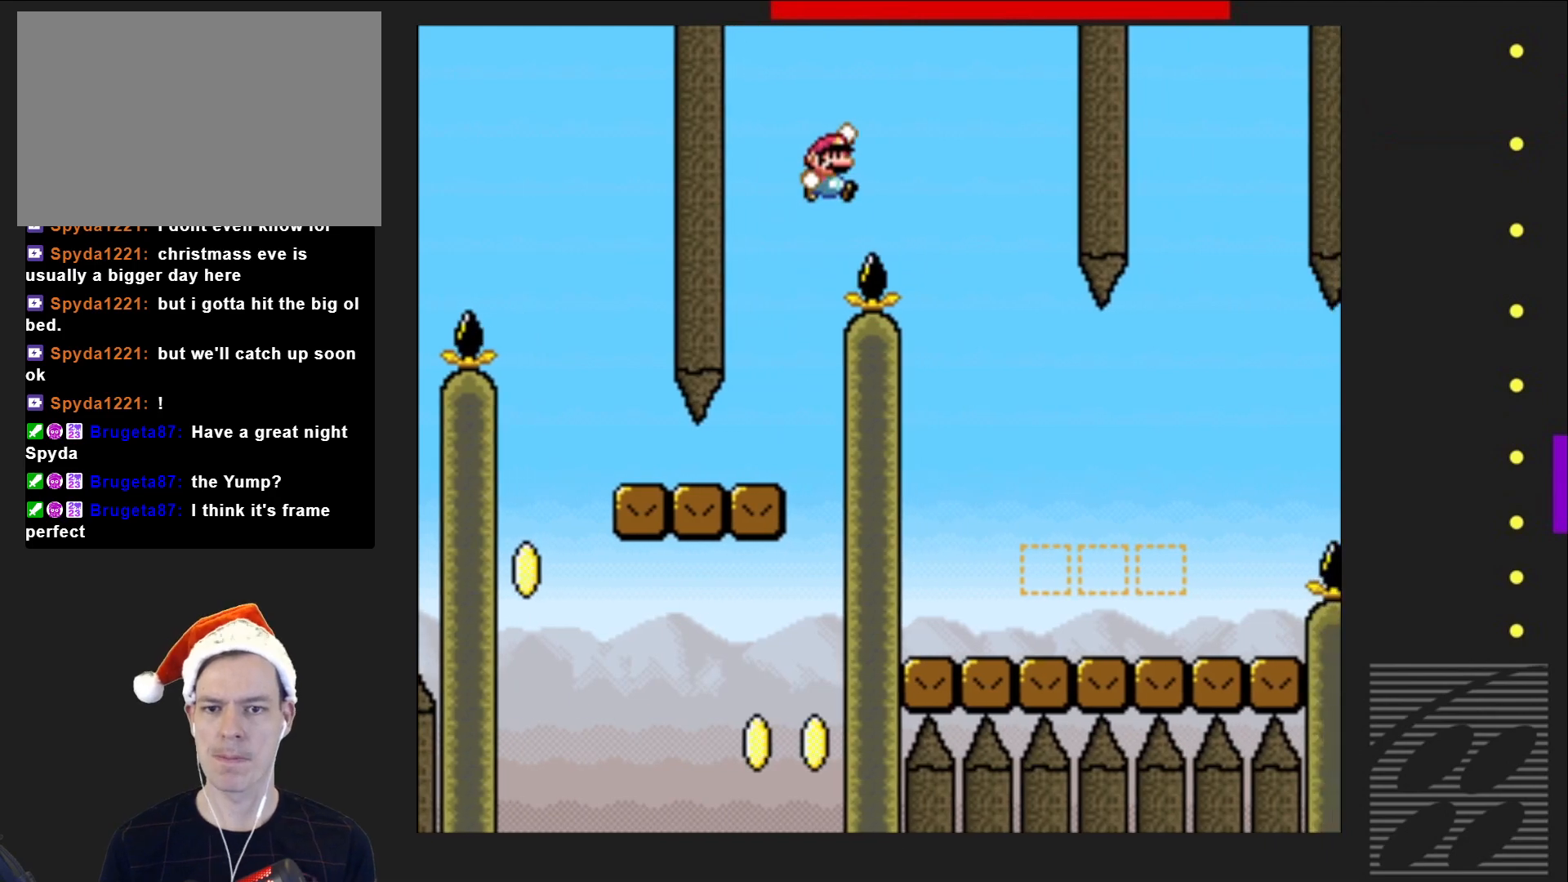
{"buttons": ["SQUARE"], "events": [[200, "CROSS", "up"], [200, "DPAD_RIGHT", "up"], [317, "DPAD_LEFT", "down"], [467, "DPAD_LEFT", "up"]]}
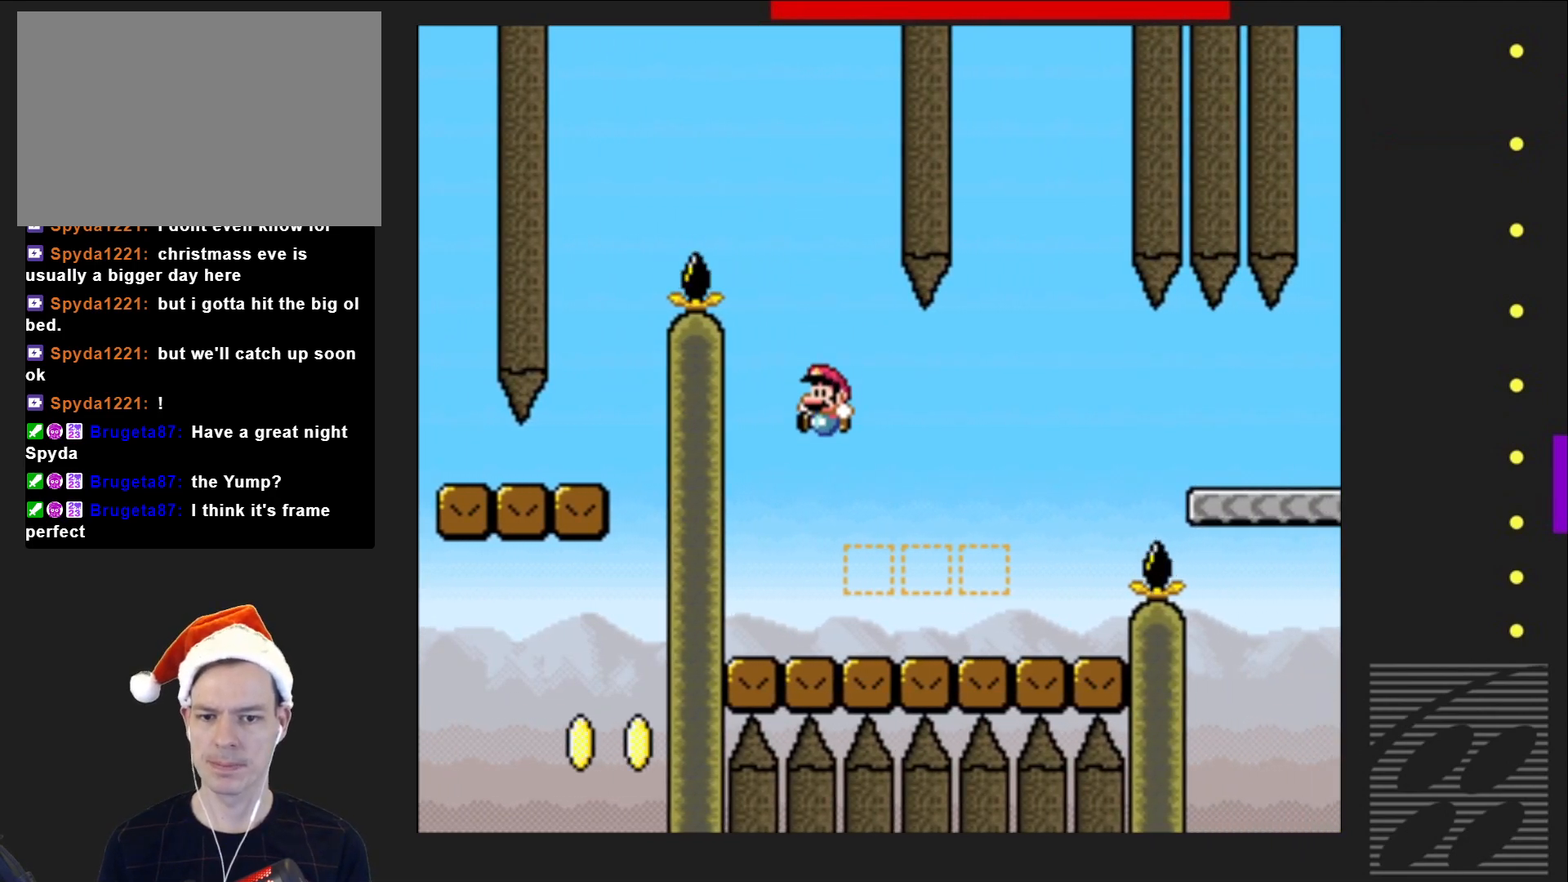
{"buttons": ["SQUARE", "DPAD_RIGHT"], "events": [[83, "DPAD_RIGHT", "down"], [367, "CROSS", "down"], [500, "CROSS", "up"]]}
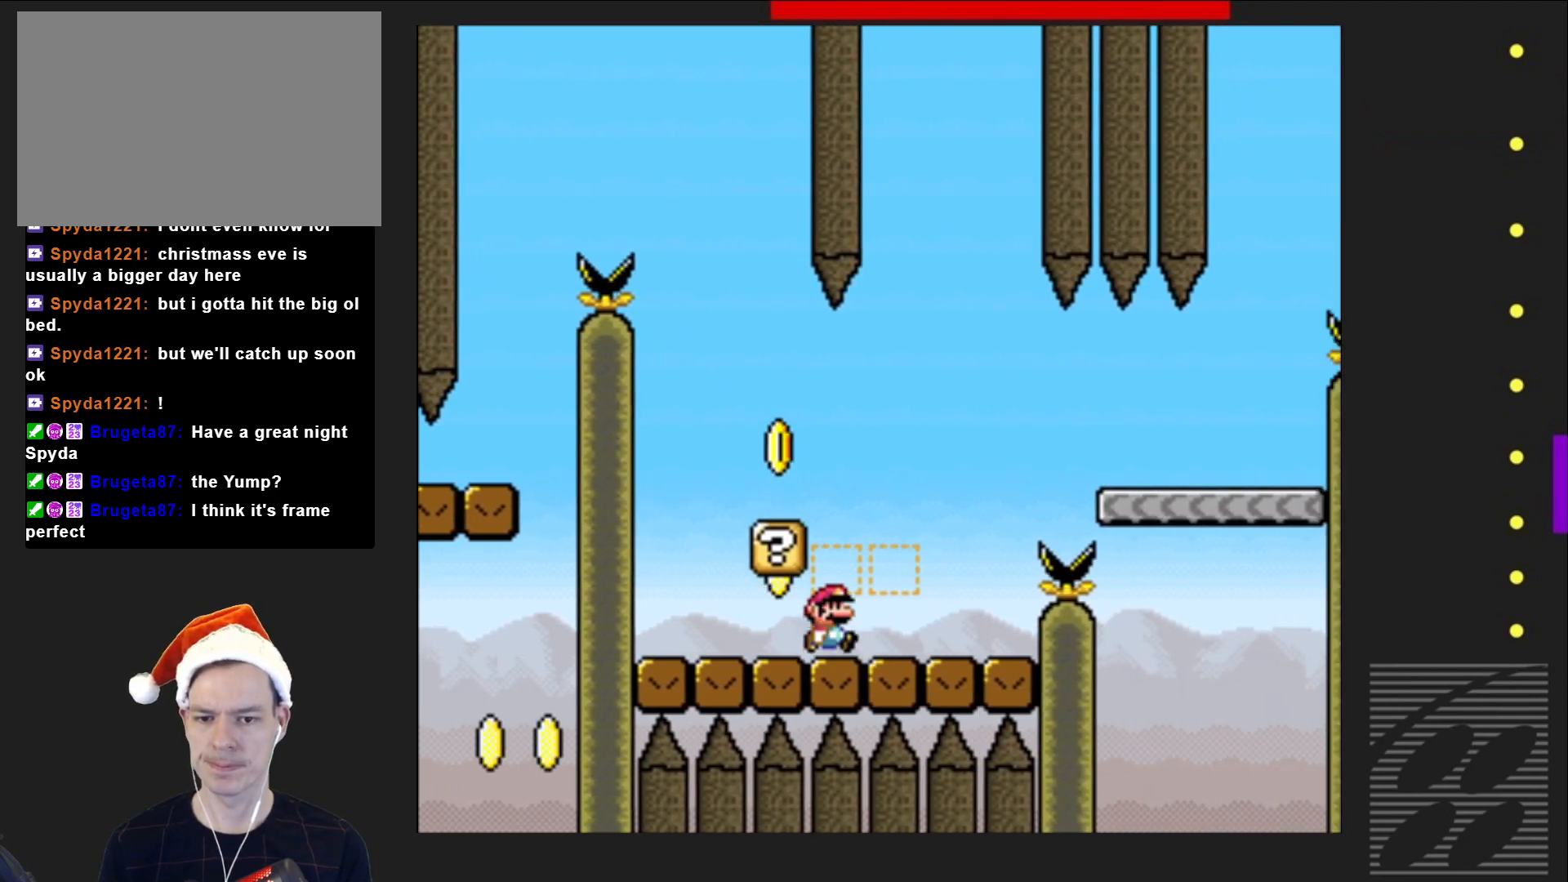
{"buttons": ["SQUARE"], "events": [[50, "DPAD_RIGHT", "up"], [83, "CROSS", "down"], [183, "DPAD_LEFT", "down"], [200, "CROSS", "up"], [267, "CROSS", "down"], [333, "DPAD_LEFT", "up"], [367, "CROSS", "up"]]}
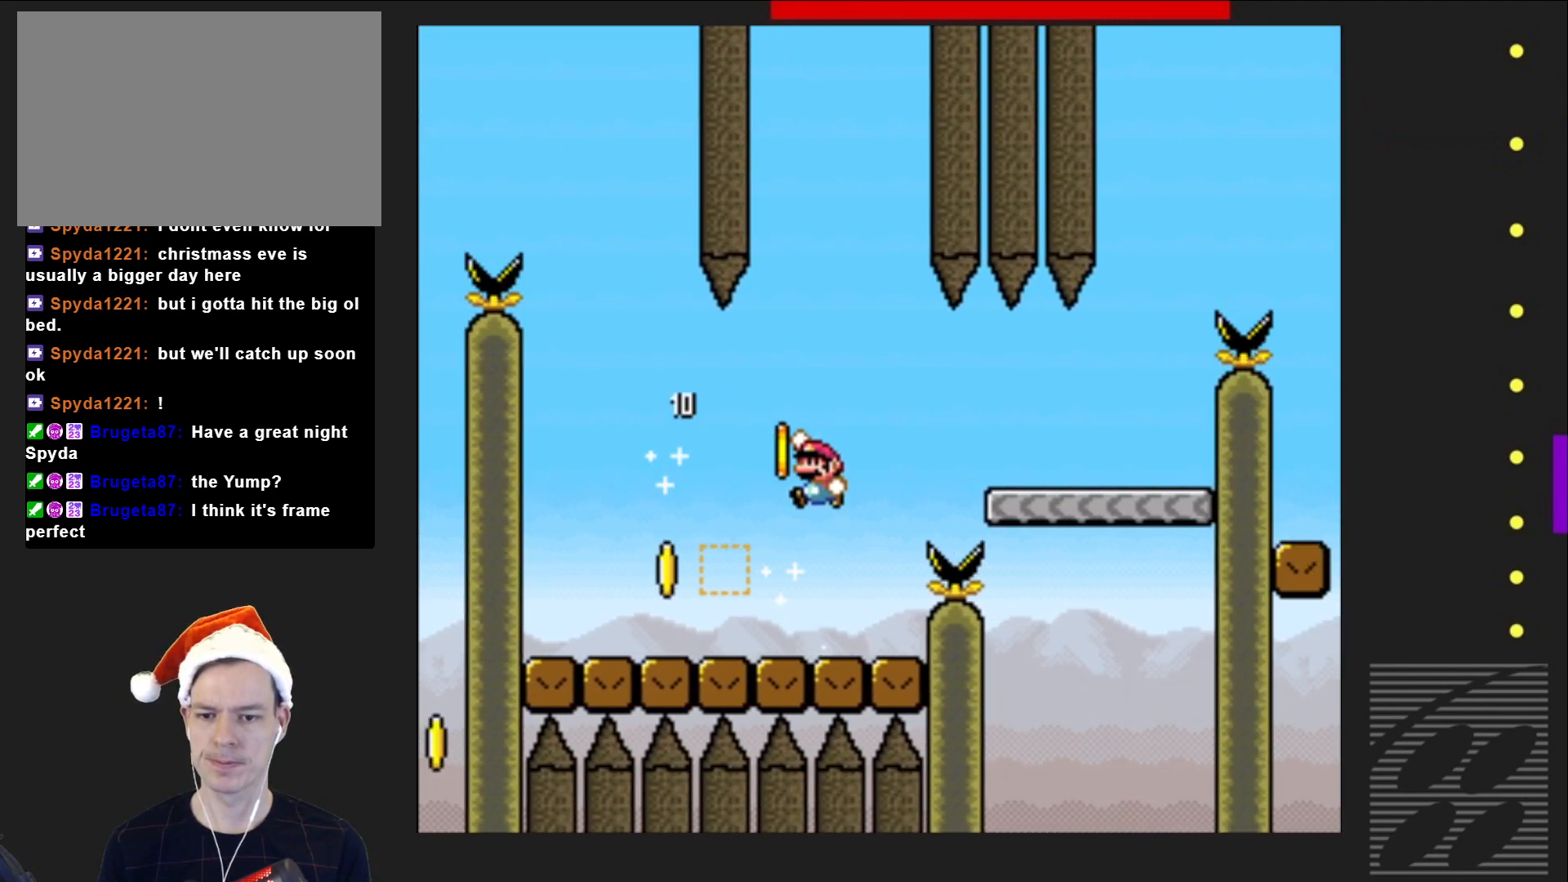
{"buttons": ["SQUARE", "DPAD_LEFT"], "events": [[317, "DPAD_LEFT", "down"]]}
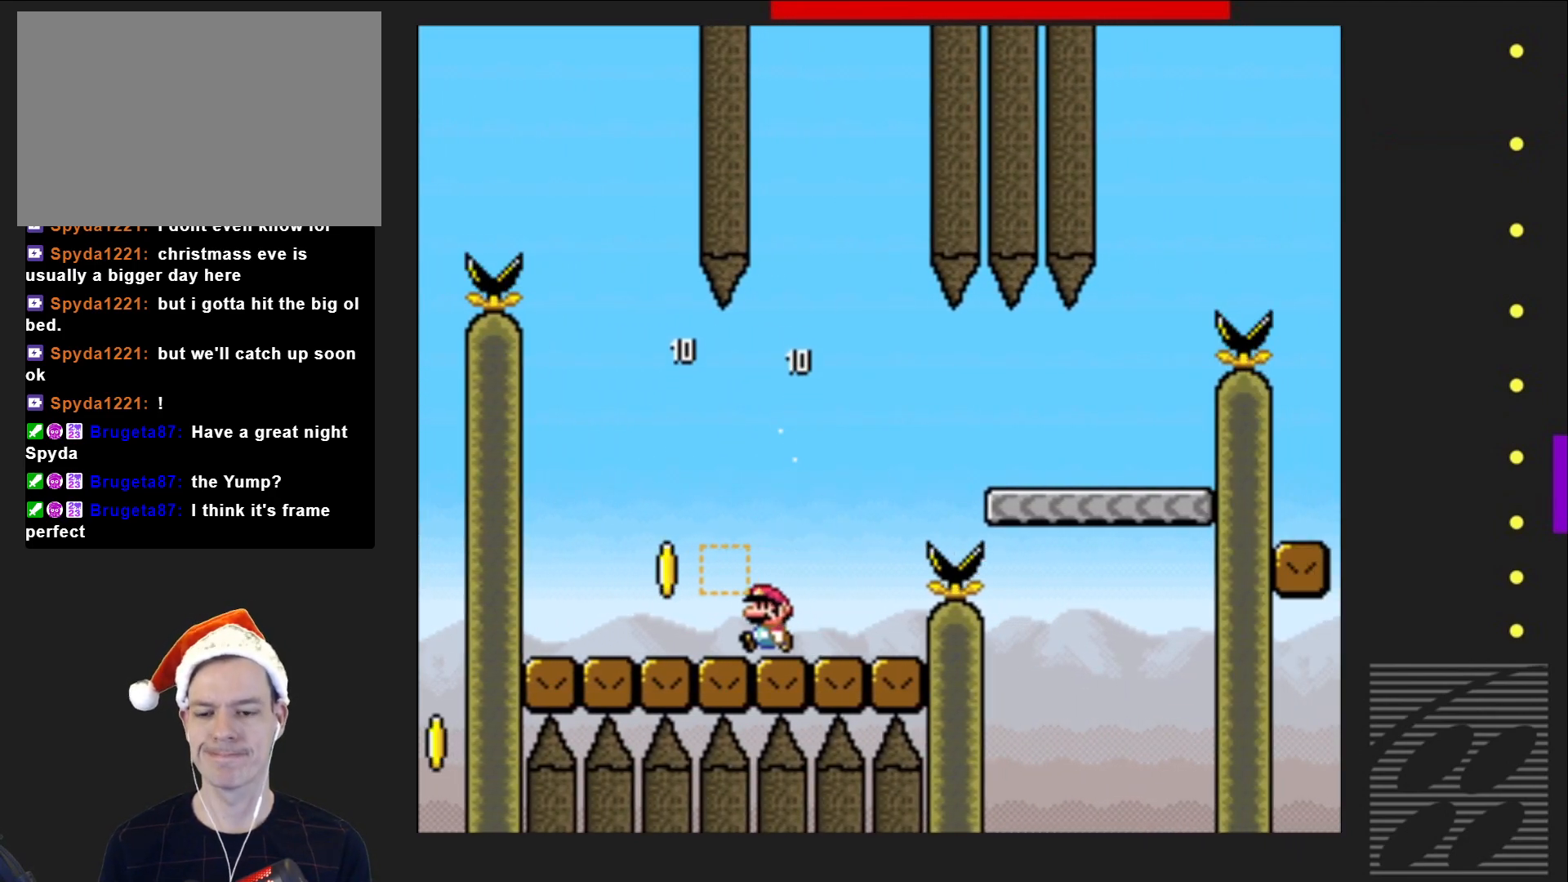
{"buttons": ["CROSS", "SQUARE"], "events": [[17, "DPAD_LEFT", "up"], [67, "DPAD_RIGHT", "down"], [83, "CROSS", "down"], [250, "CROSS", "up"], [417, "CROSS", "down"], [433, "DPAD_RIGHT", "up"]]}
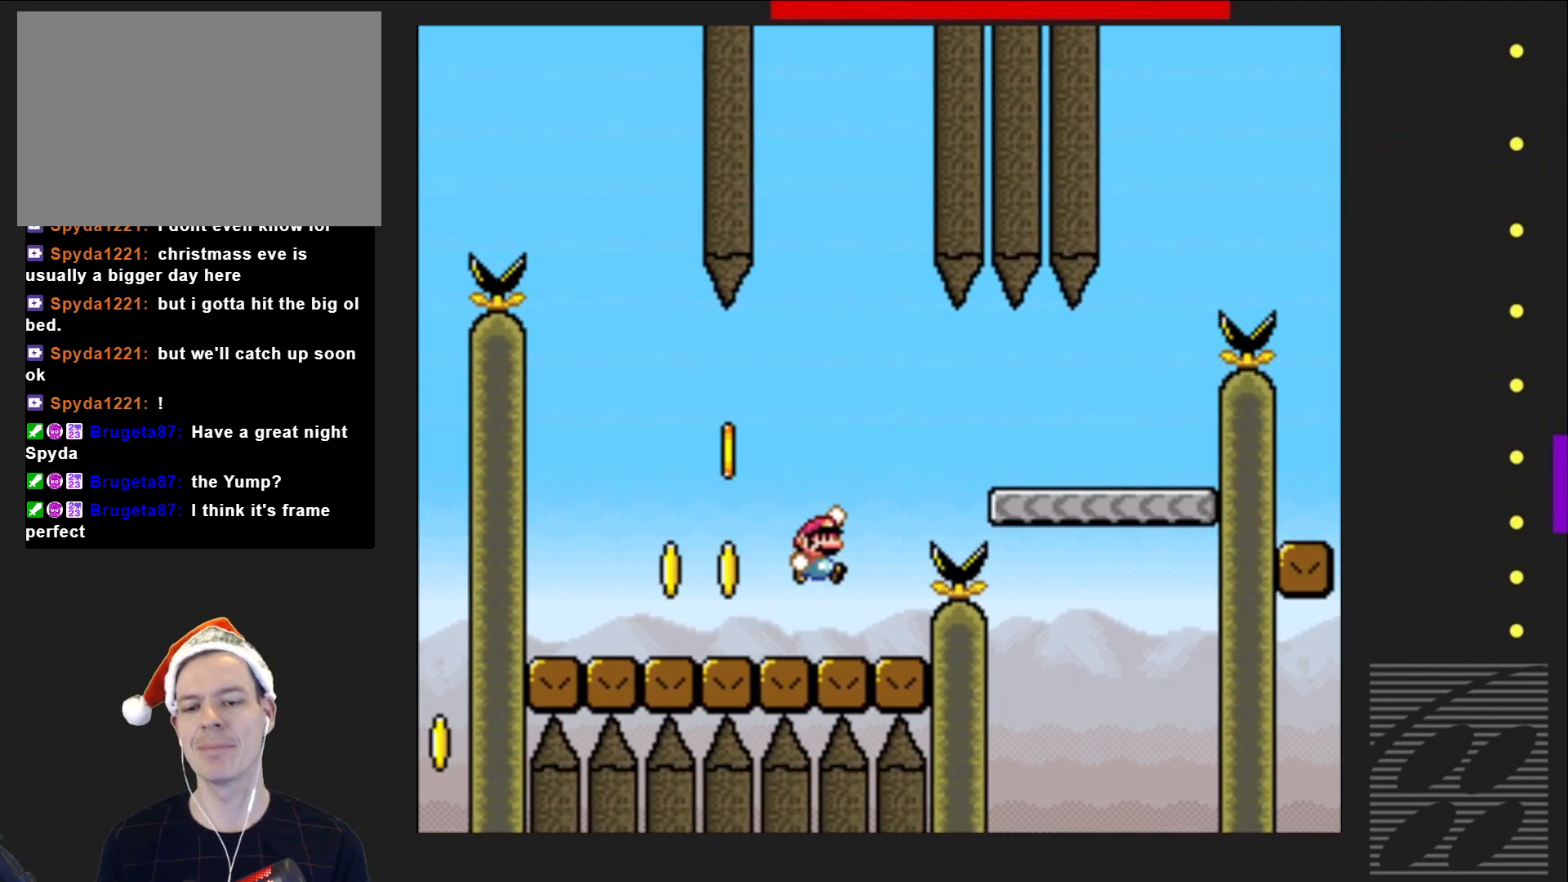
{"buttons": ["SQUARE"], "events": [[33, "DPAD_RIGHT", "down"], [183, "CROSS", "up"], [300, "CROSS", "down"], [400, "CROSS", "up"], [417, "DPAD_RIGHT", "up"]]}
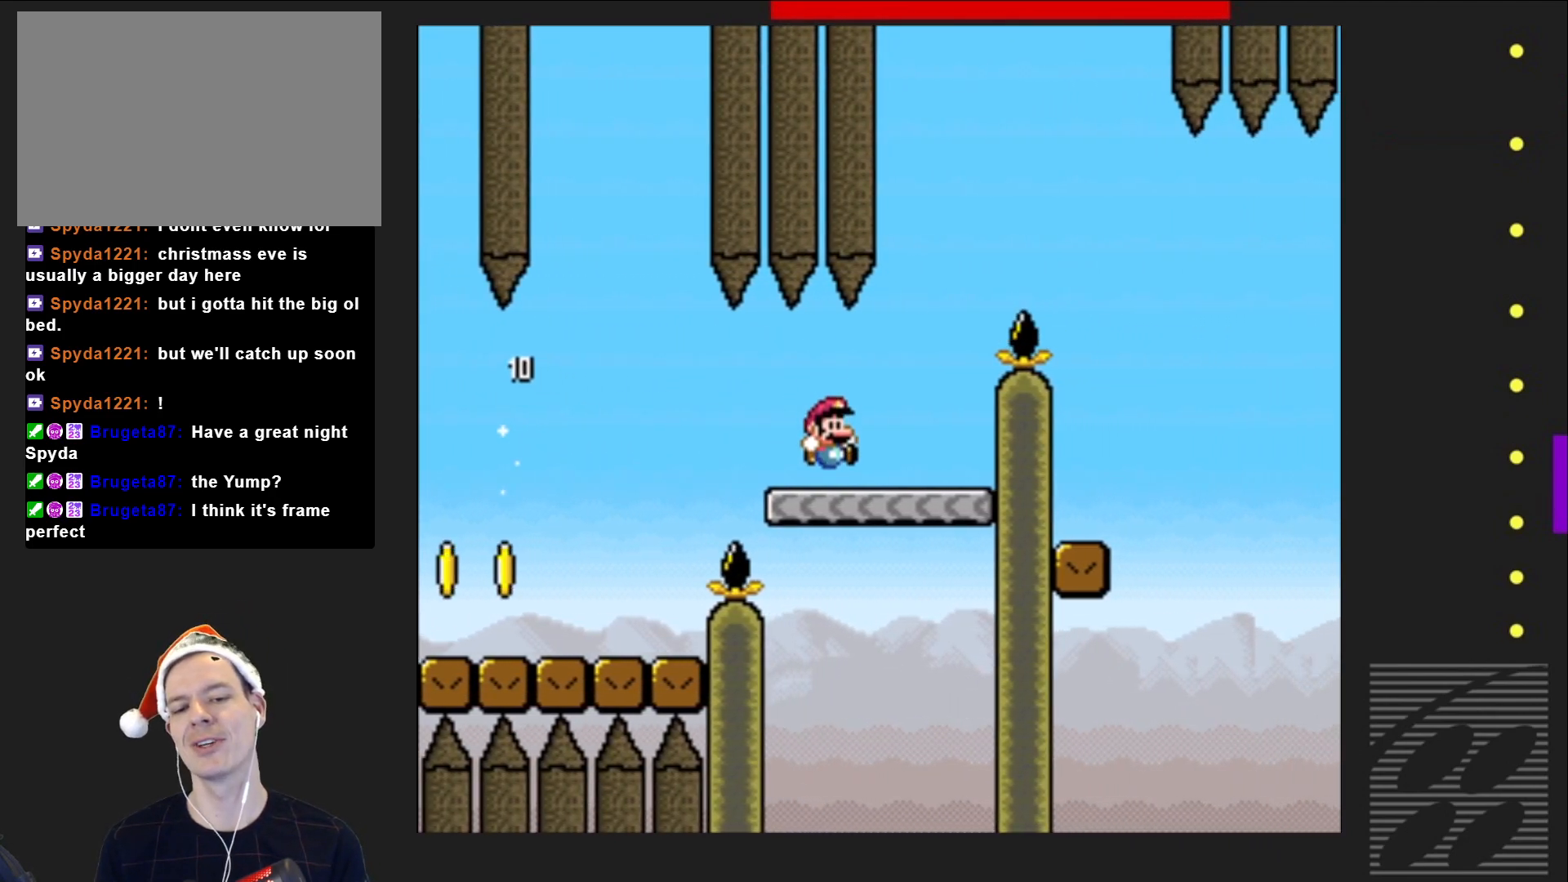
{"buttons": ["SQUARE", "DPAD_LEFT"], "events": [[17, "DPAD_LEFT", "down"]]}
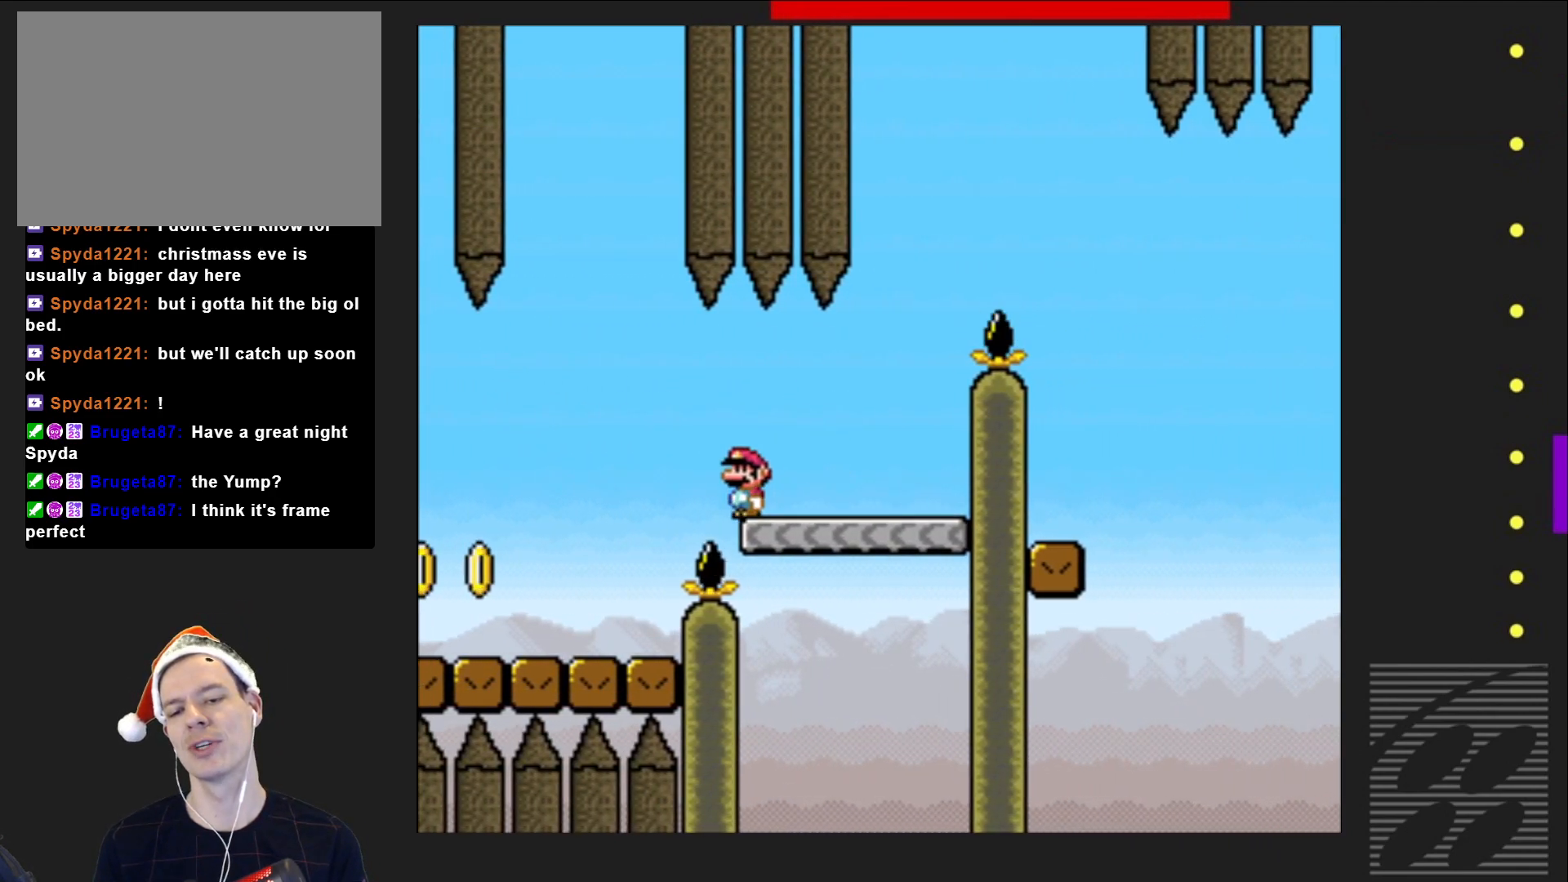
{"buttons": [], "events": [[83, "DPAD_LEFT", "up"], [150, "DPAD_RIGHT", "down"], [383, "SQUARE", "up"], [483, "DPAD_RIGHT", "up"]]}
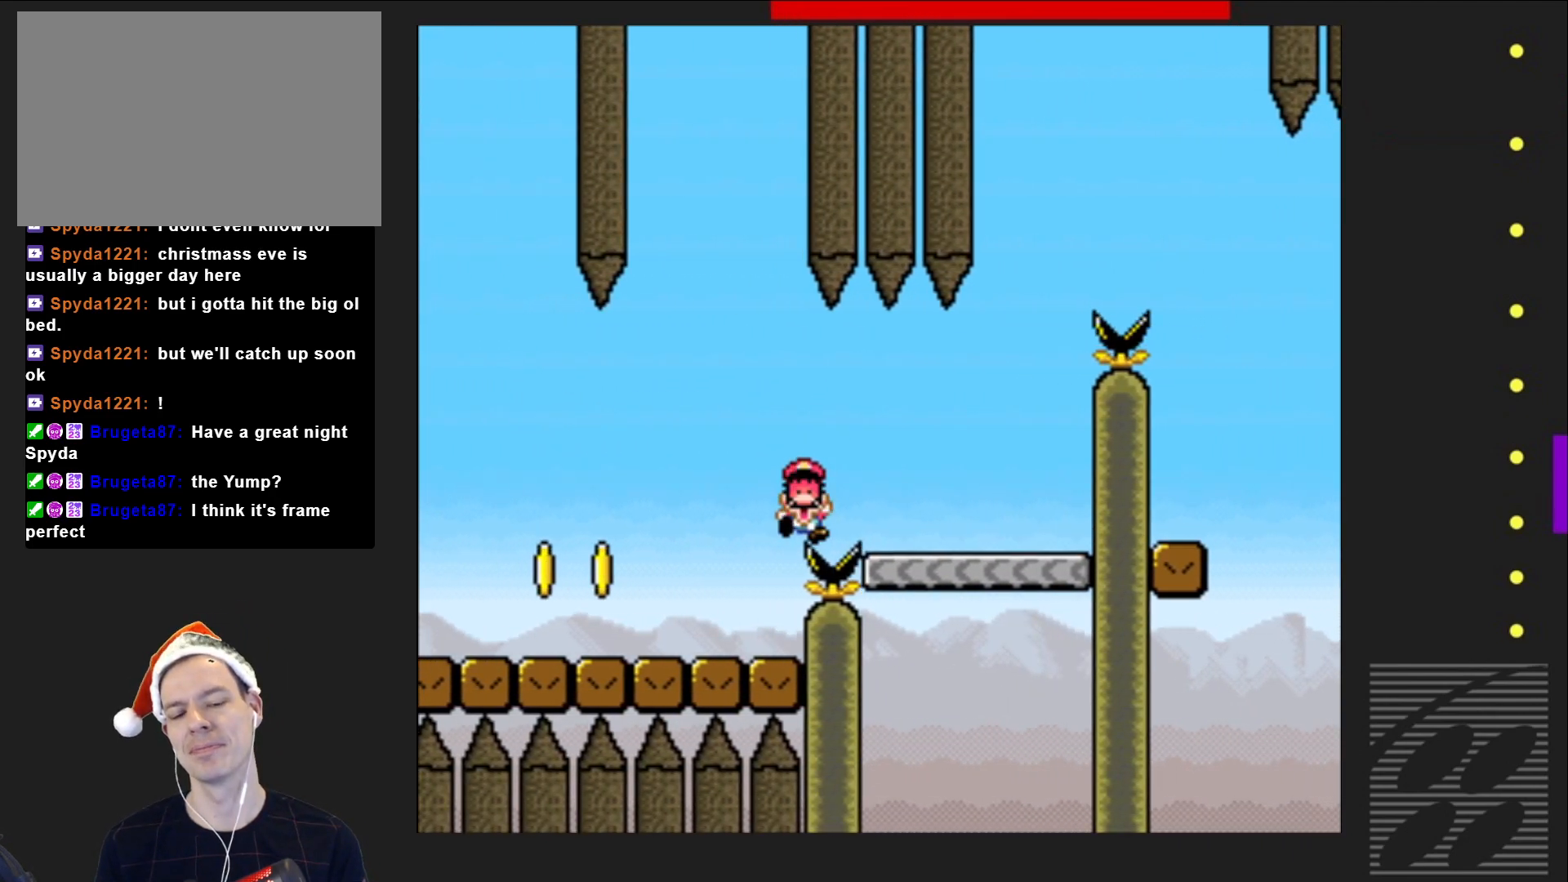
{"buttons": ["CROSS"], "events": [[33, "CROSS", "down"], [167, "CROSS", "up"], [250, "CROSS", "down"], [350, "CROSS", "up"], [417, "CROSS", "down"]]}
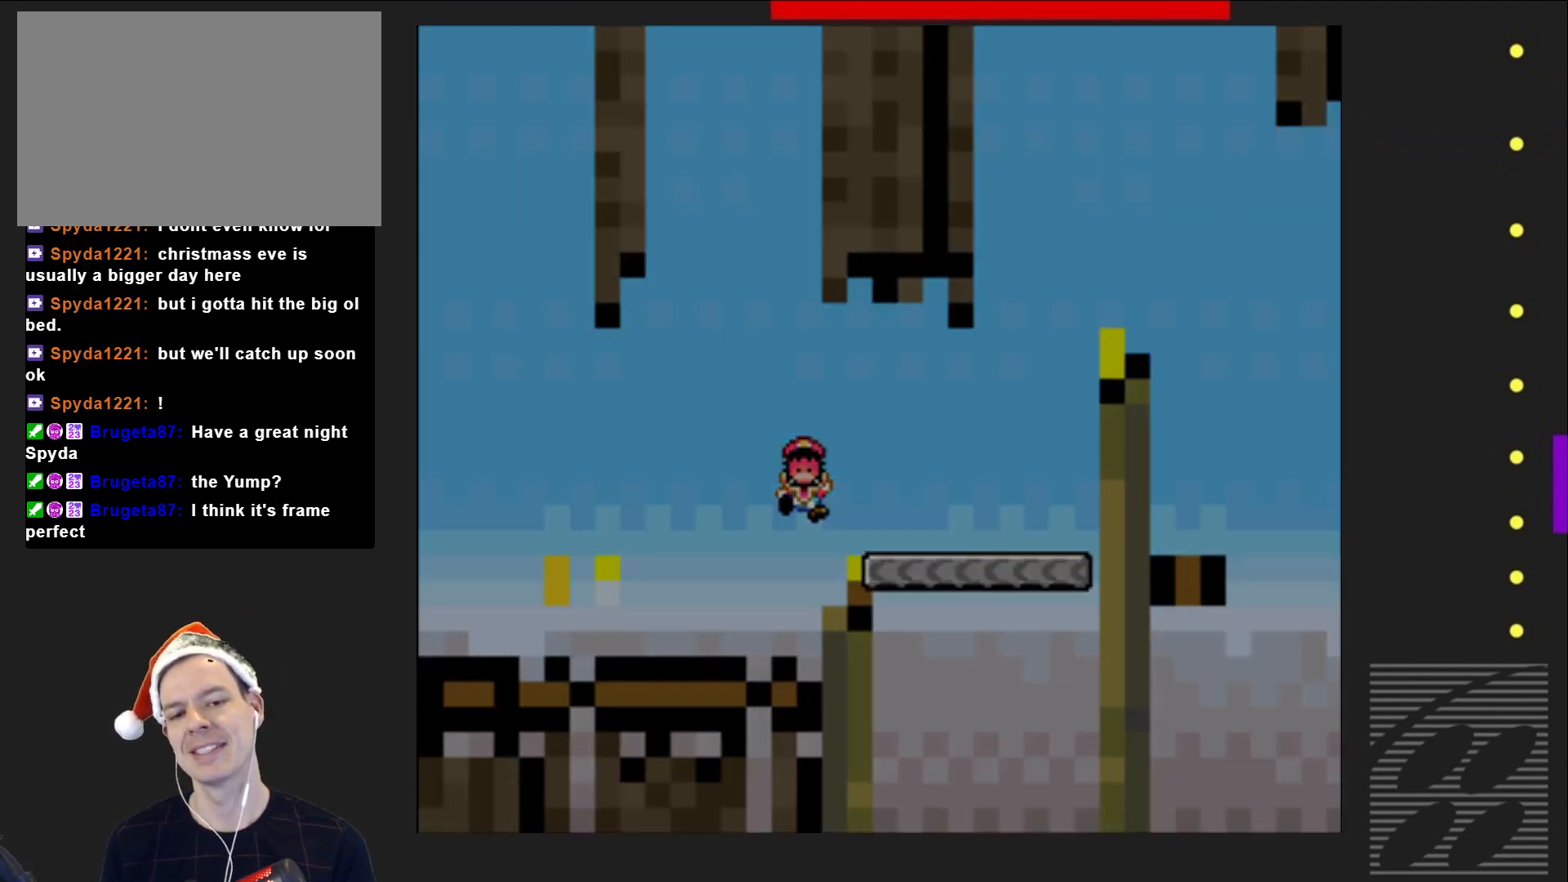
{"buttons": ["SQUARE"], "events": [[33, "CROSS", "up"], [100, "CROSS", "down"], [200, "CROSS", "up"], [283, "CROSS", "down"], [400, "CROSS", "up"], [500, "SQUARE", "down"]]}
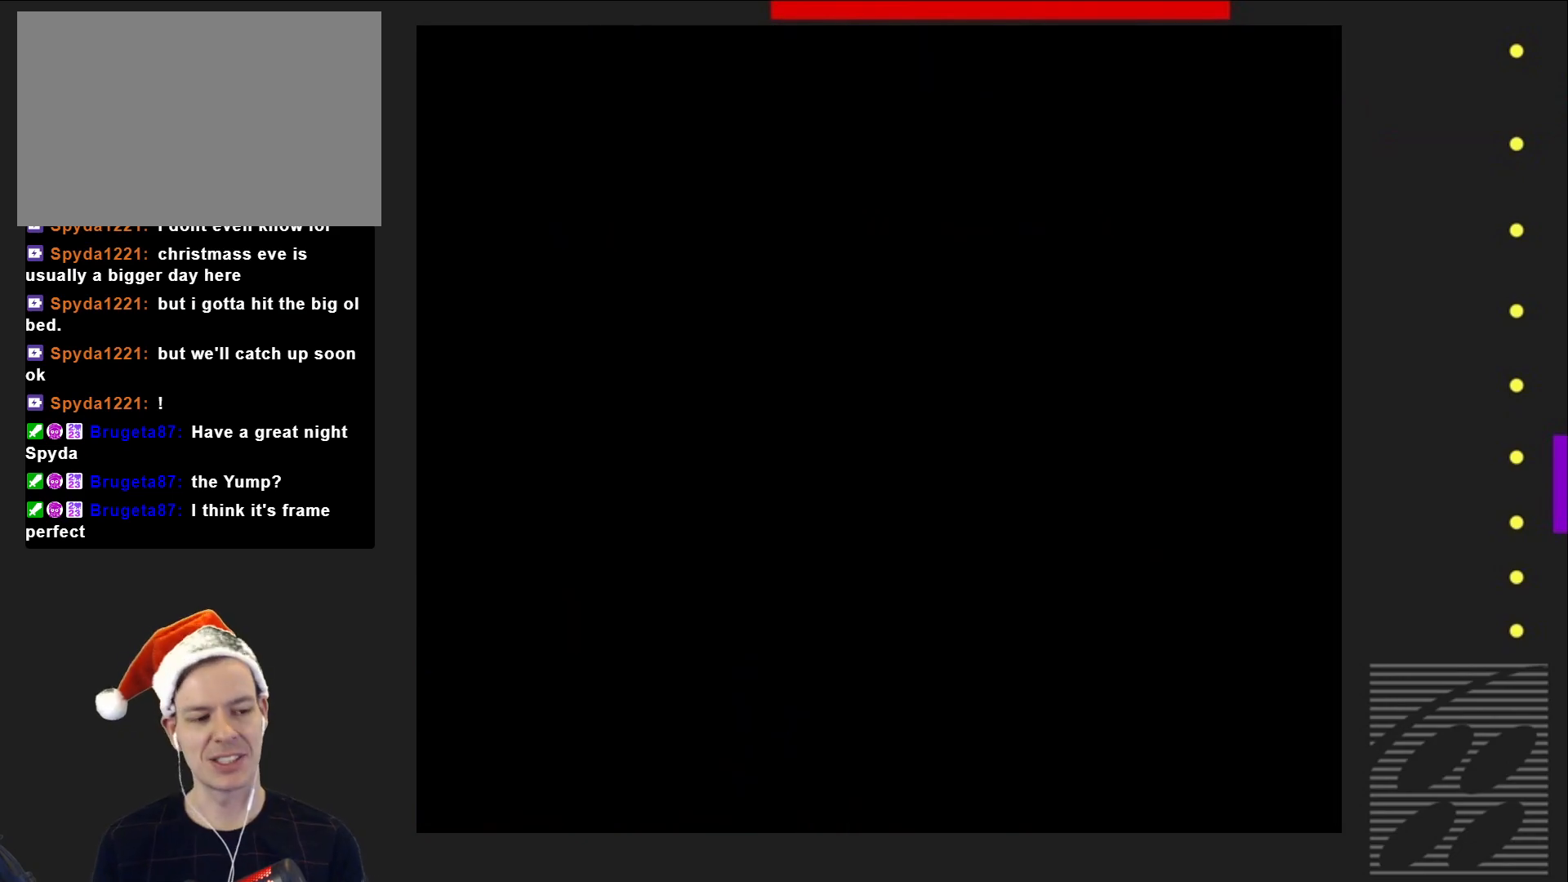
{"buttons": ["SQUARE"], "events": []}
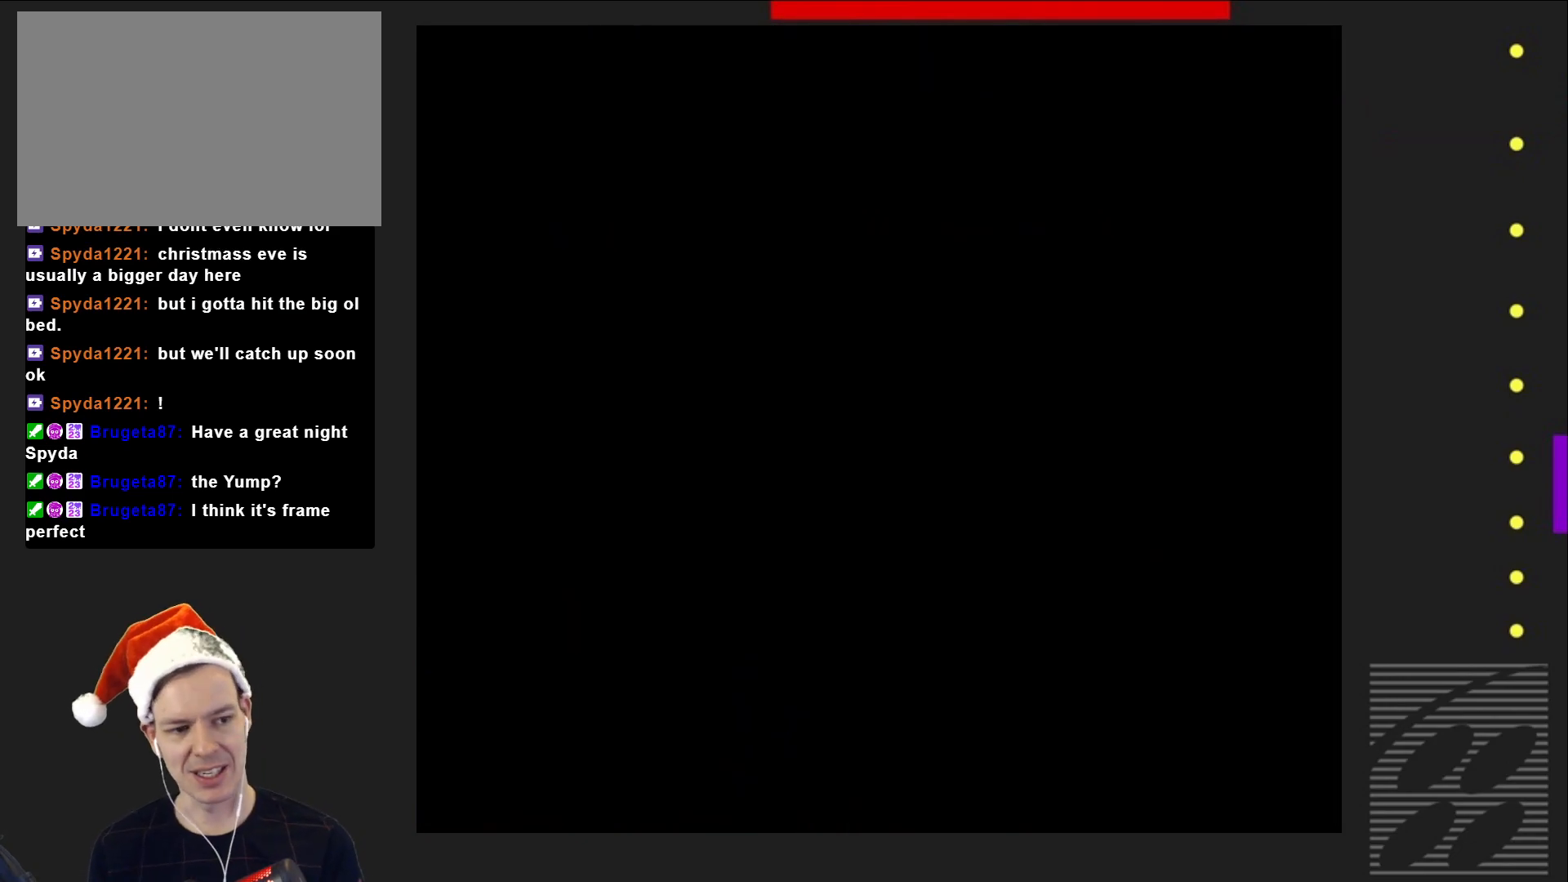
{"buttons": ["SQUARE", "DPAD_RIGHT"], "events": [[50, "DPAD_RIGHT", "down"], [217, "DPAD_RIGHT", "up"], [467, "DPAD_RIGHT", "down"]]}
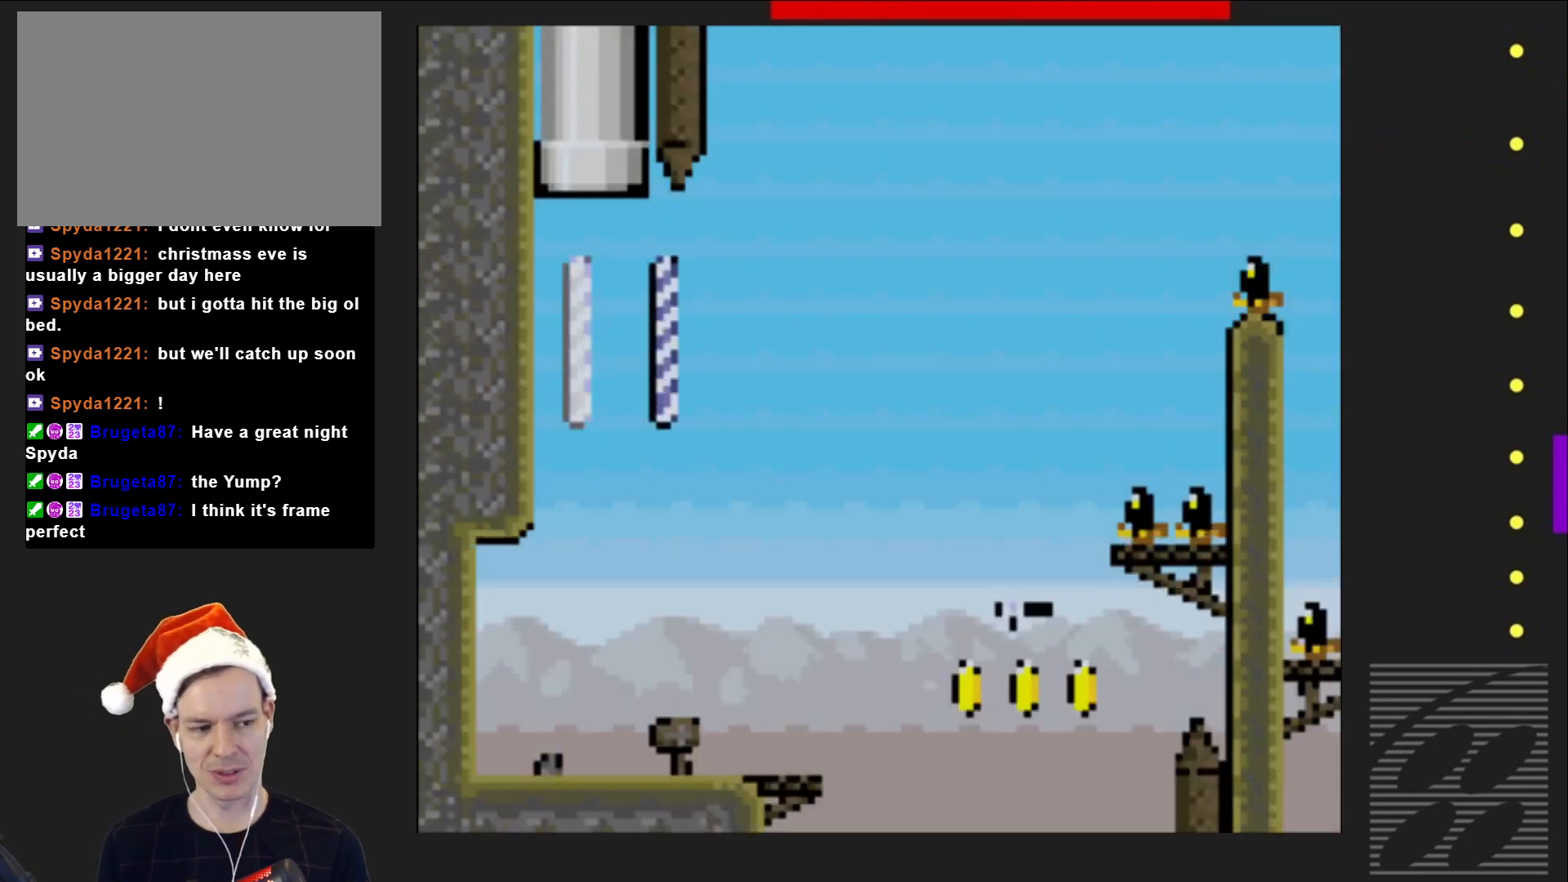
{"buttons": ["SQUARE"], "events": [[150, "DPAD_RIGHT", "up"]]}
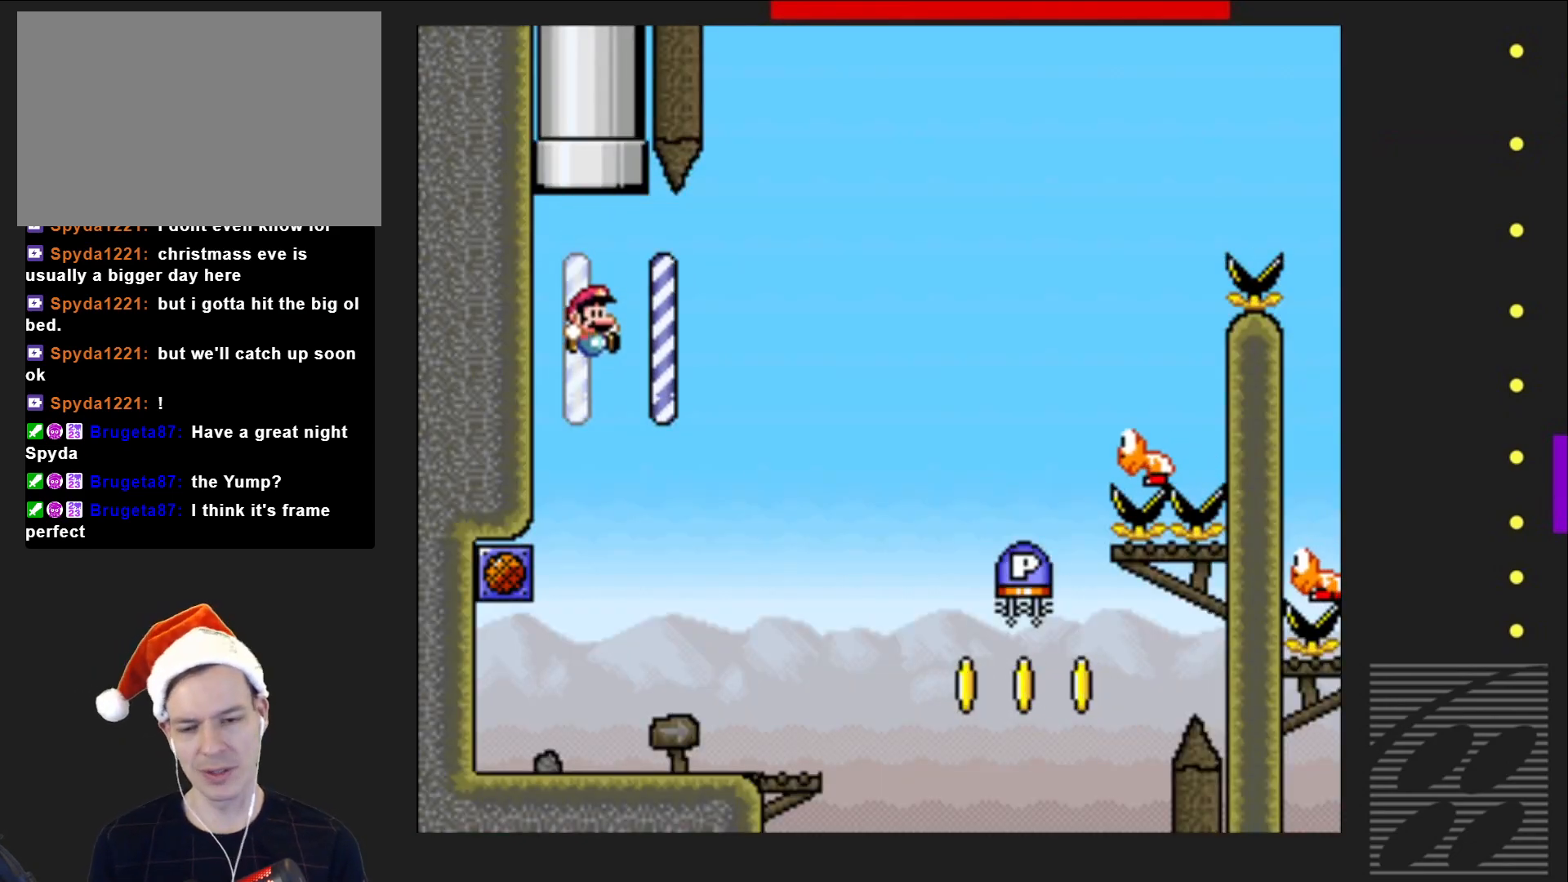
{"buttons": ["SQUARE", "DPAD_RIGHT"], "events": [[50, "DPAD_RIGHT", "down"]]}
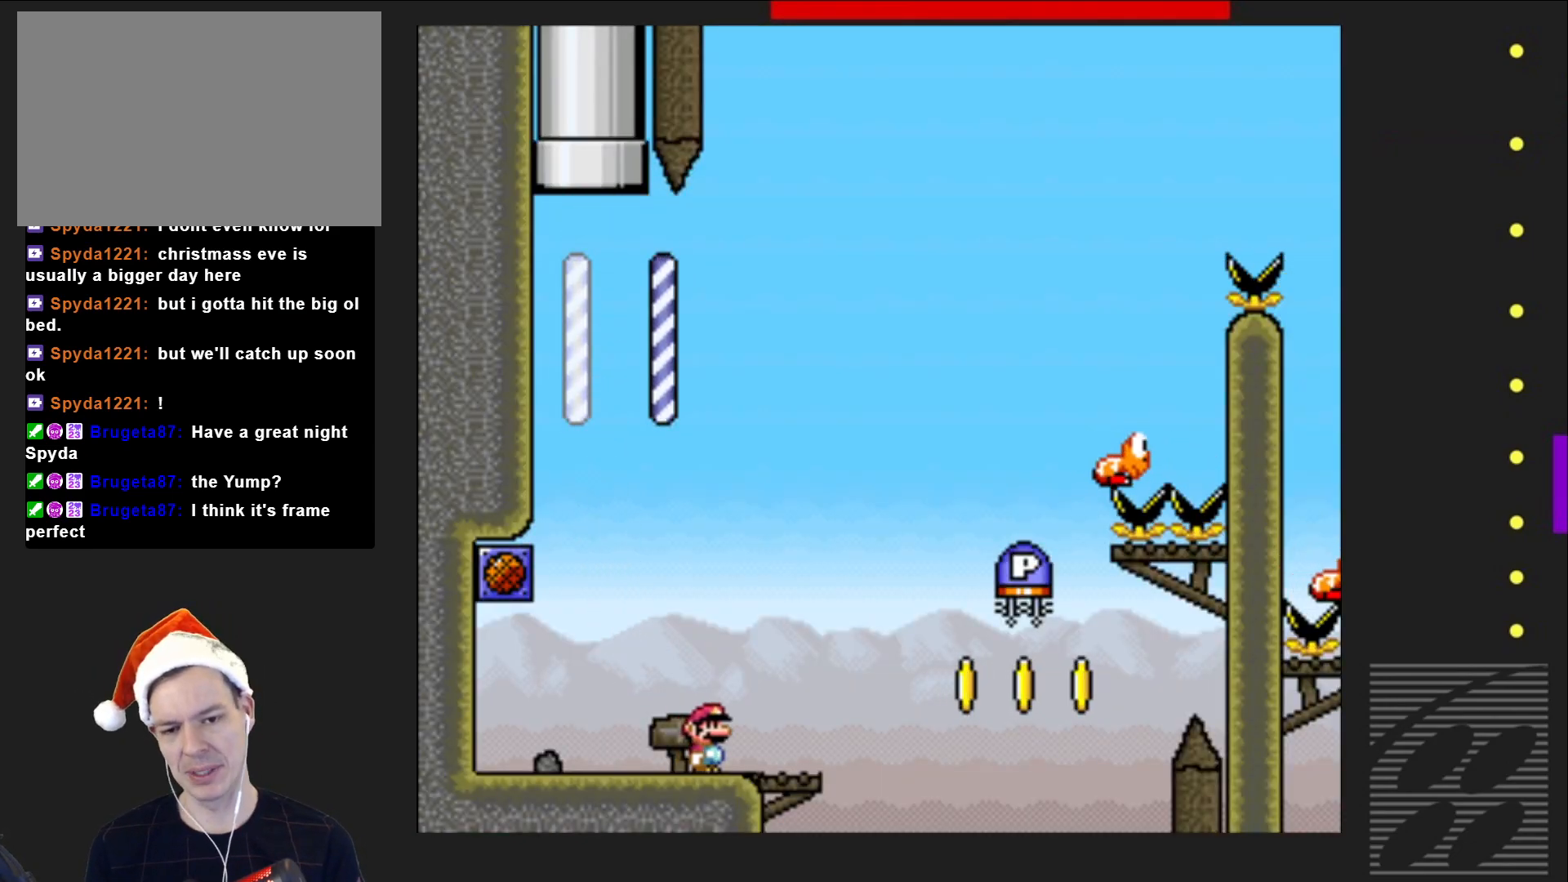
{"buttons": [], "events": [[50, "CROSS", "down"], [383, "CROSS", "up"], [383, "DPAD_RIGHT", "up"], [417, "SQUARE", "up"]]}
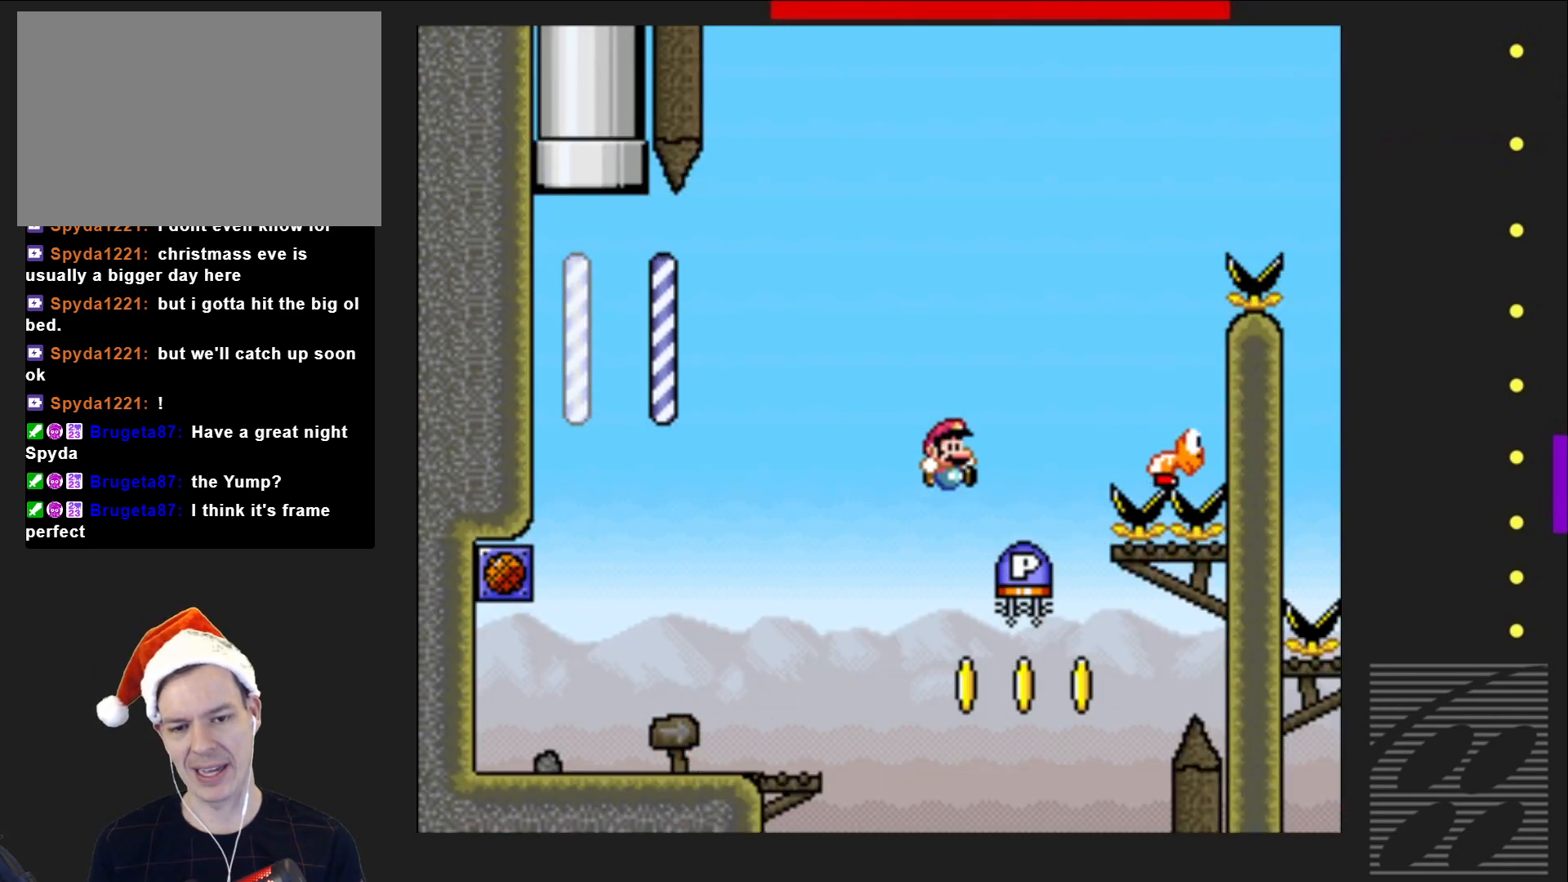
{"buttons": [], "events": [[100, "DPAD_LEFT", "down"], [400, "DPAD_LEFT", "up"]]}
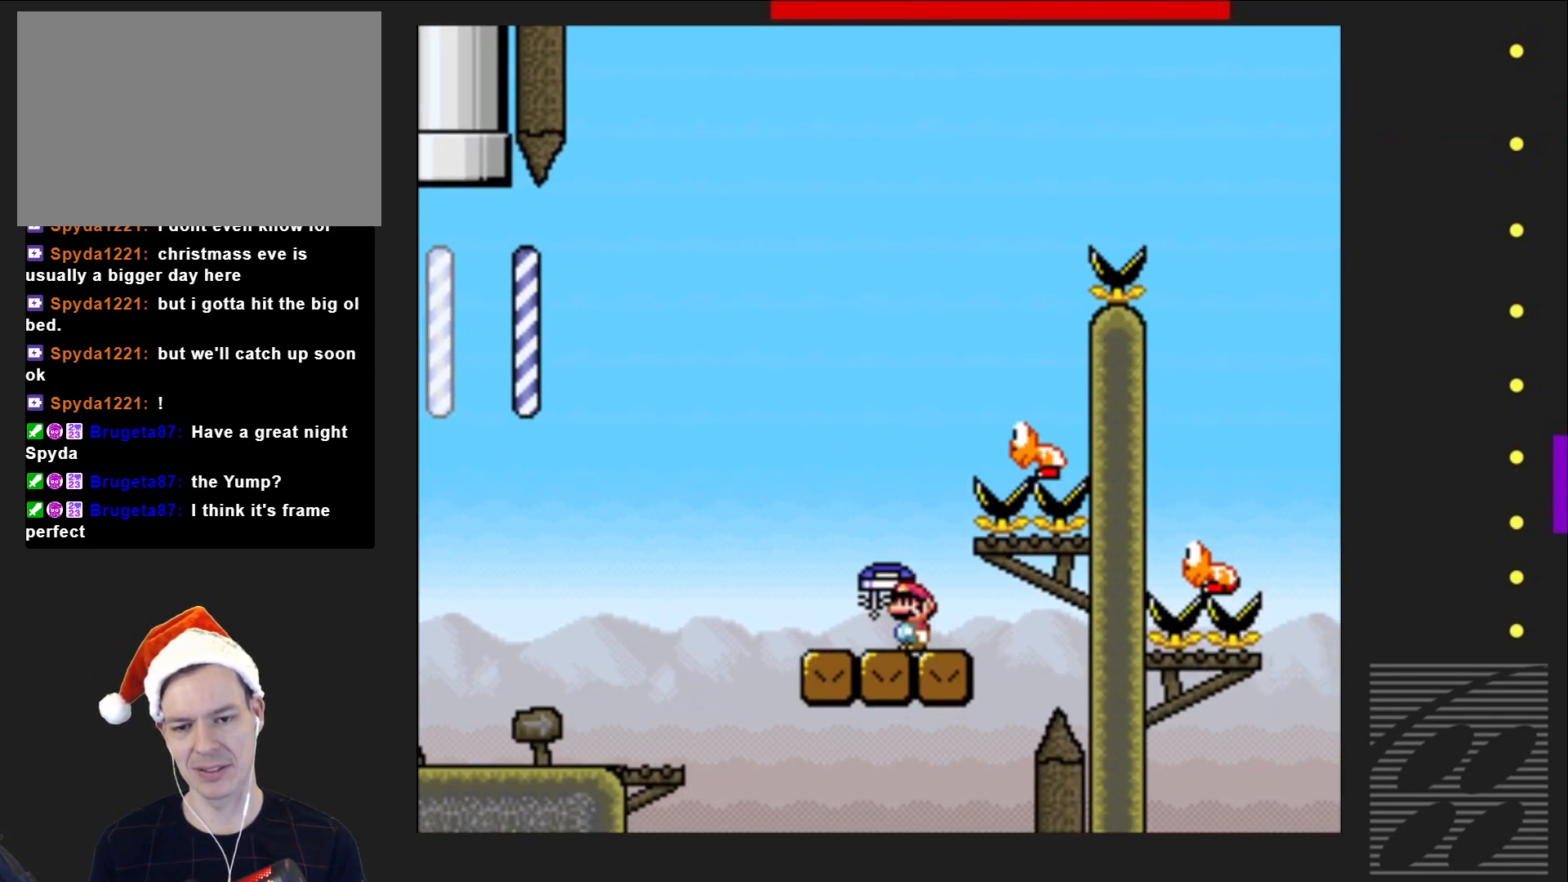
{"buttons": ["CROSS", "SQUARE"], "events": [[17, "SQUARE", "down"], [33, "CROSS", "down"], [167, "DPAD_RIGHT", "down"], [367, "DPAD_RIGHT", "up"]]}
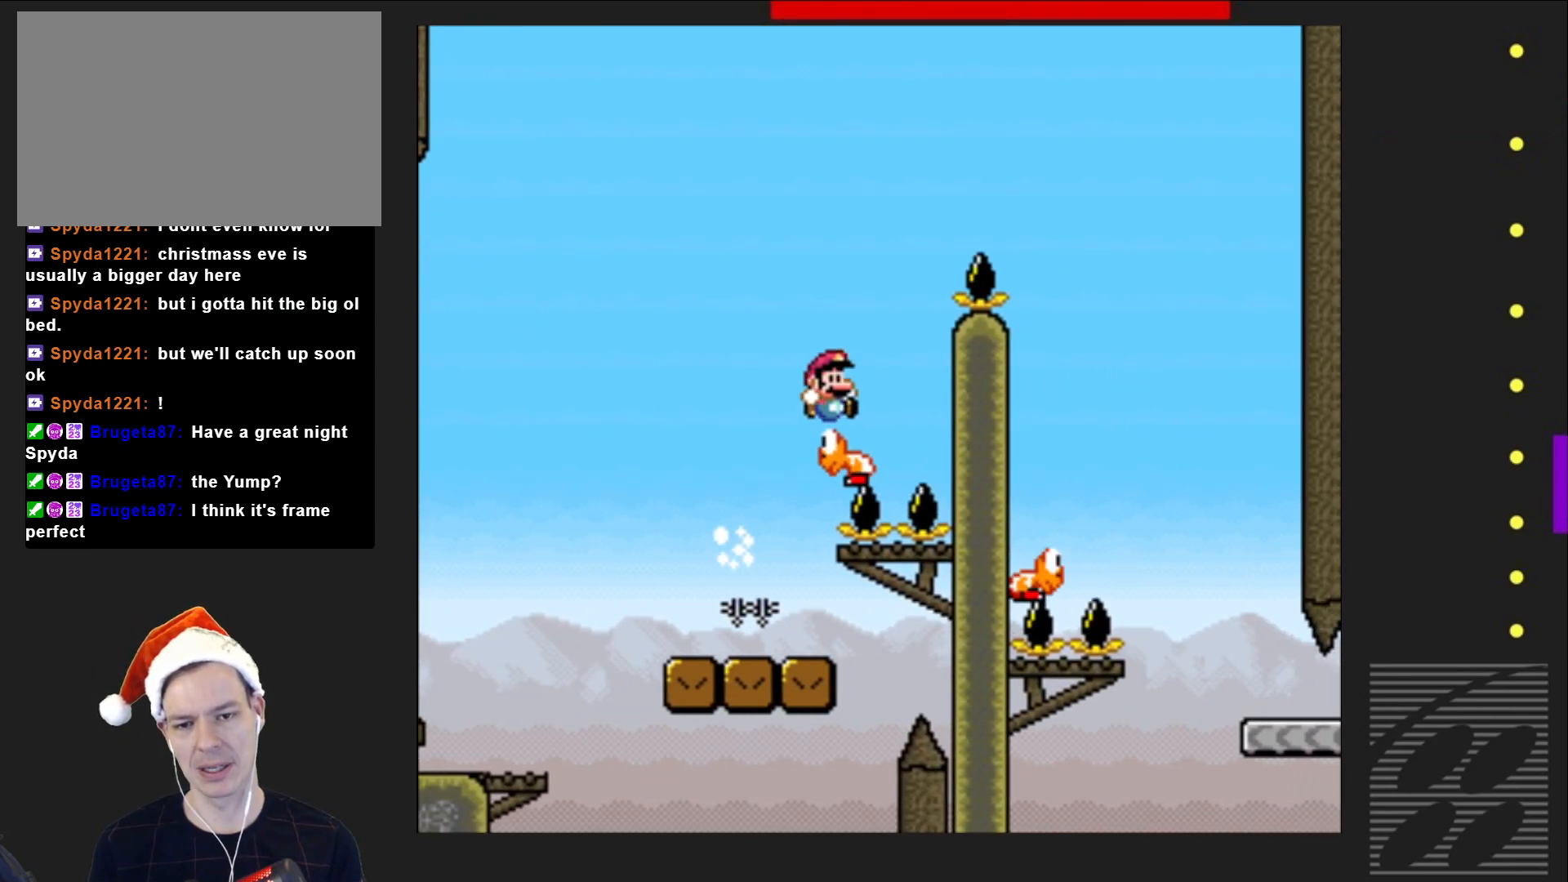
{"buttons": ["SQUARE", "DPAD_RIGHT"], "events": [[100, "DPAD_RIGHT", "down"], [500, "CROSS", "up"]]}
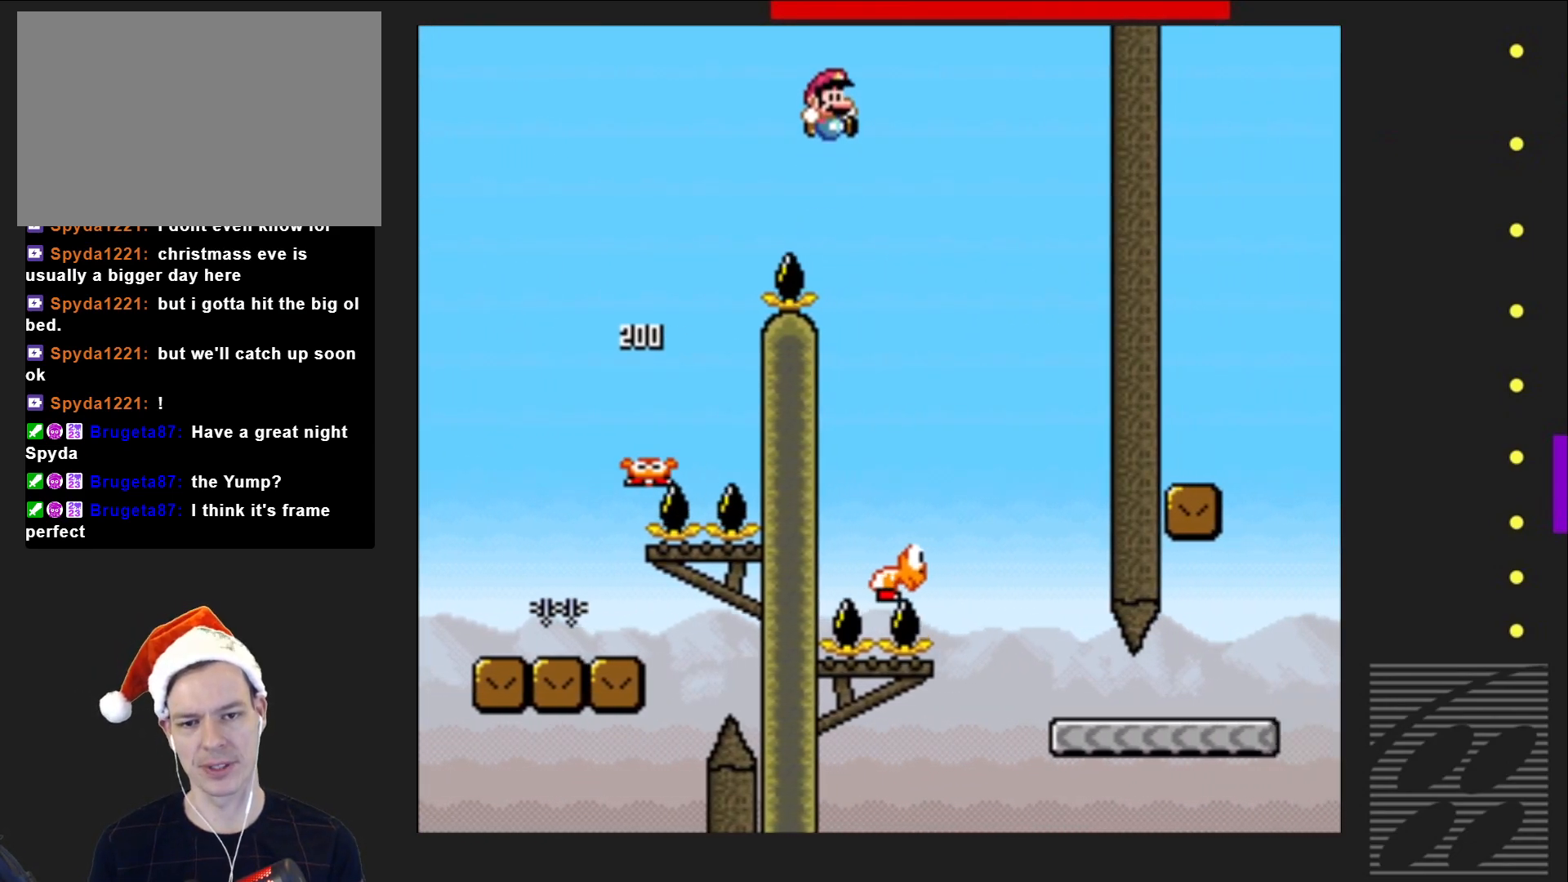
{"buttons": ["SQUARE", "DPAD_LEFT"], "events": [[233, "DPAD_RIGHT", "up"], [383, "DPAD_LEFT", "down"]]}
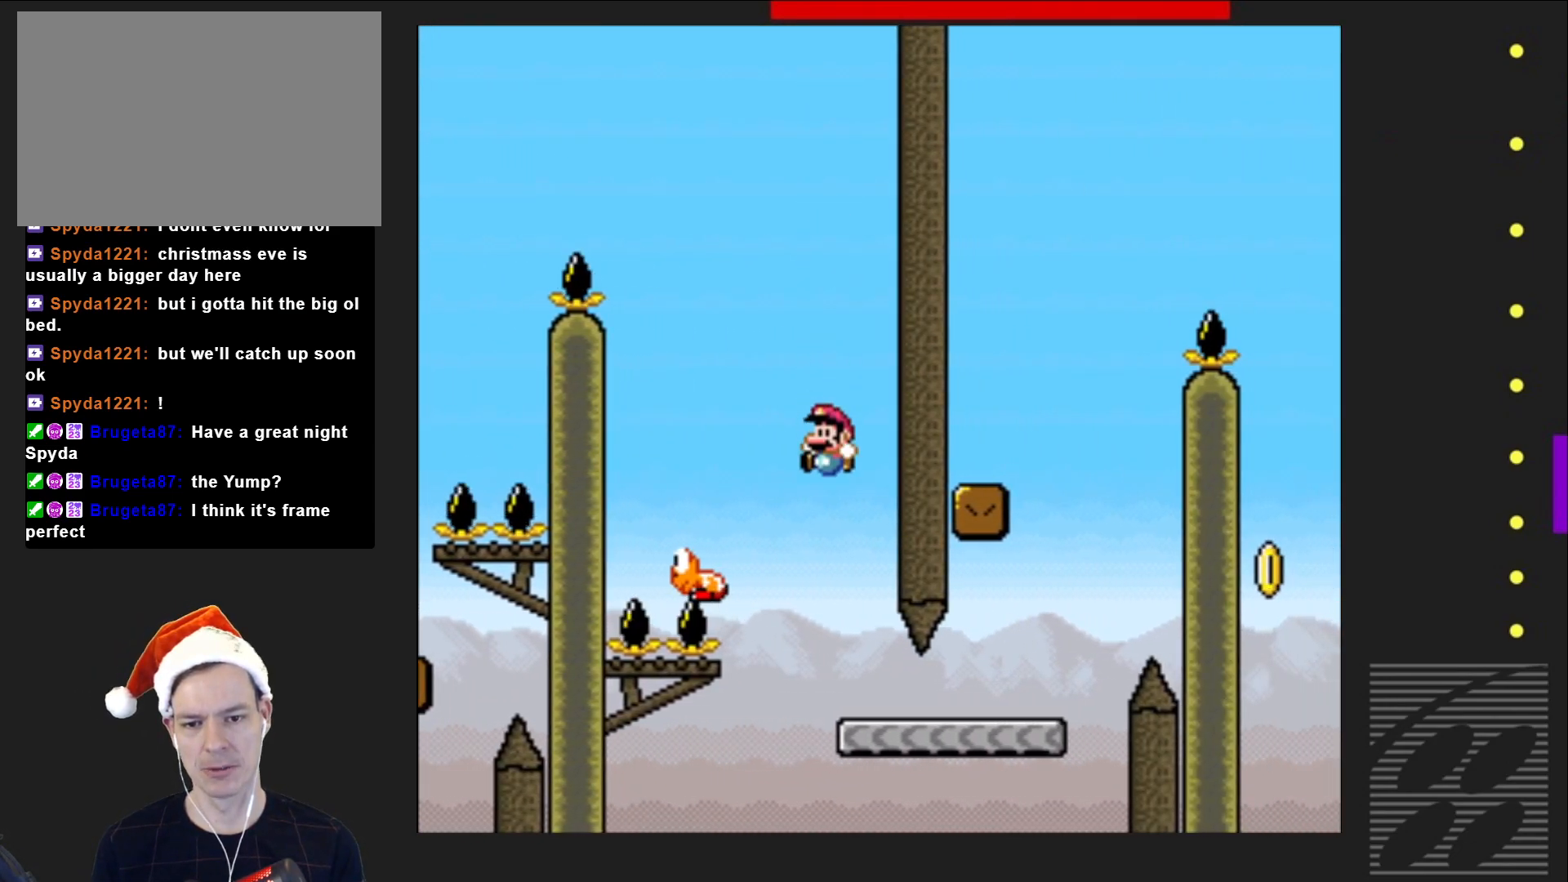
{"buttons": ["SQUARE", "DPAD_RIGHT"], "events": [[17, "DPAD_LEFT", "up"], [150, "DPAD_RIGHT", "down"]]}
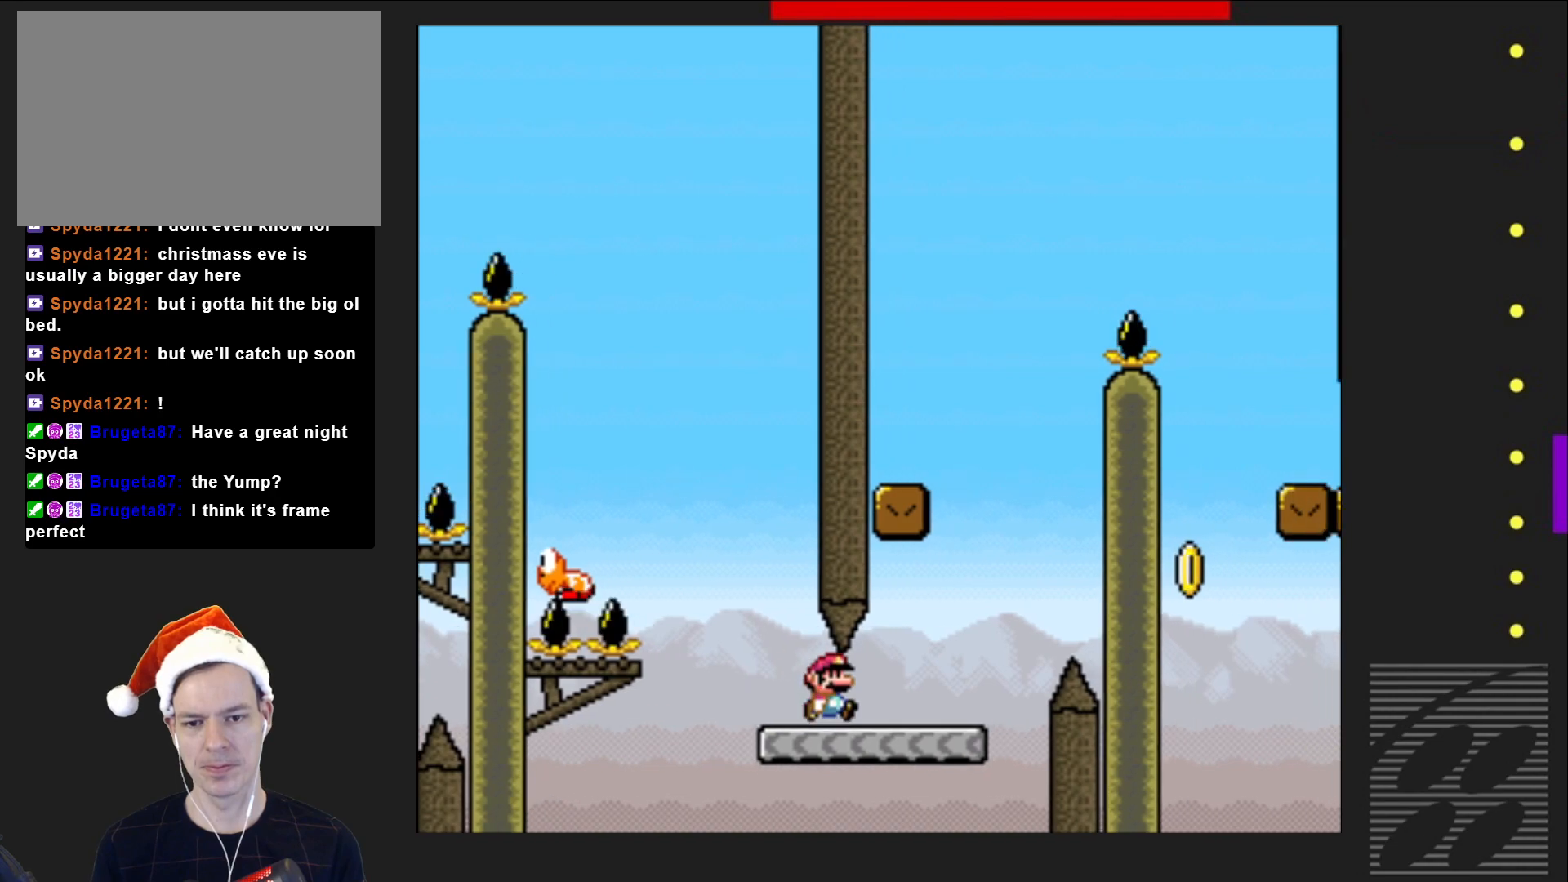
{"buttons": ["CROSS", "SQUARE", "DPAD_LEFT"], "events": [[167, "CROSS", "down"], [167, "DPAD_RIGHT", "up"], [250, "DPAD_LEFT", "down"]]}
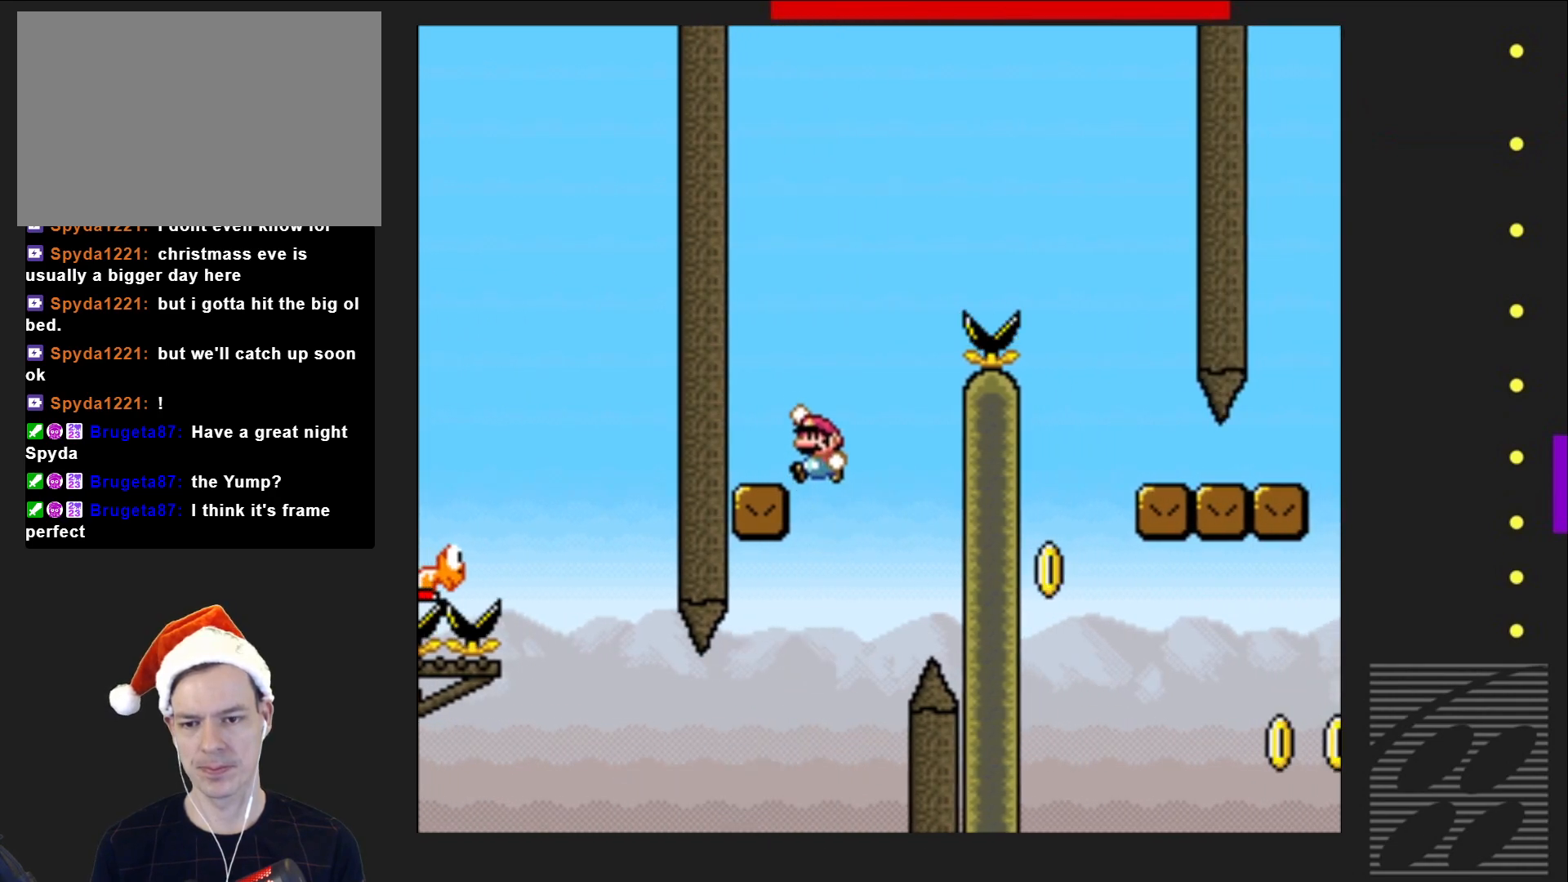
{"buttons": ["CROSS", "SQUARE", "DPAD_RIGHT"], "events": [[133, "CROSS", "up"], [167, "DPAD_LEFT", "up"], [167, "DPAD_UP", "down"], [183, "DPAD_UP", "up"], [250, "DPAD_RIGHT", "down"], [450, "CROSS", "down"]]}
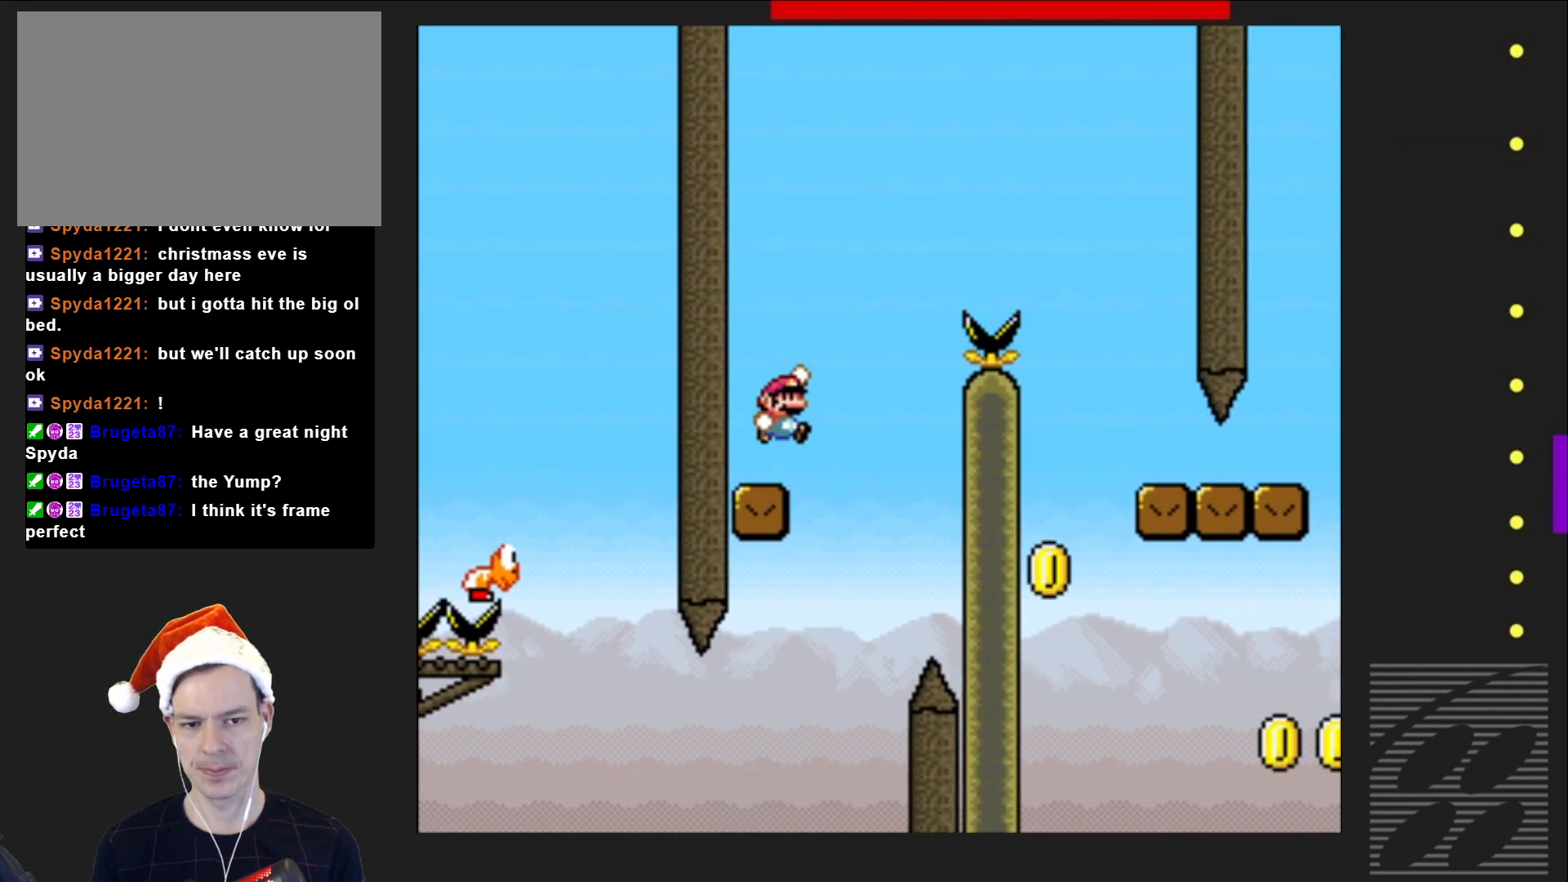
{"buttons": ["SQUARE"], "events": [[467, "CROSS", "up"], [500, "DPAD_RIGHT", "up"]]}
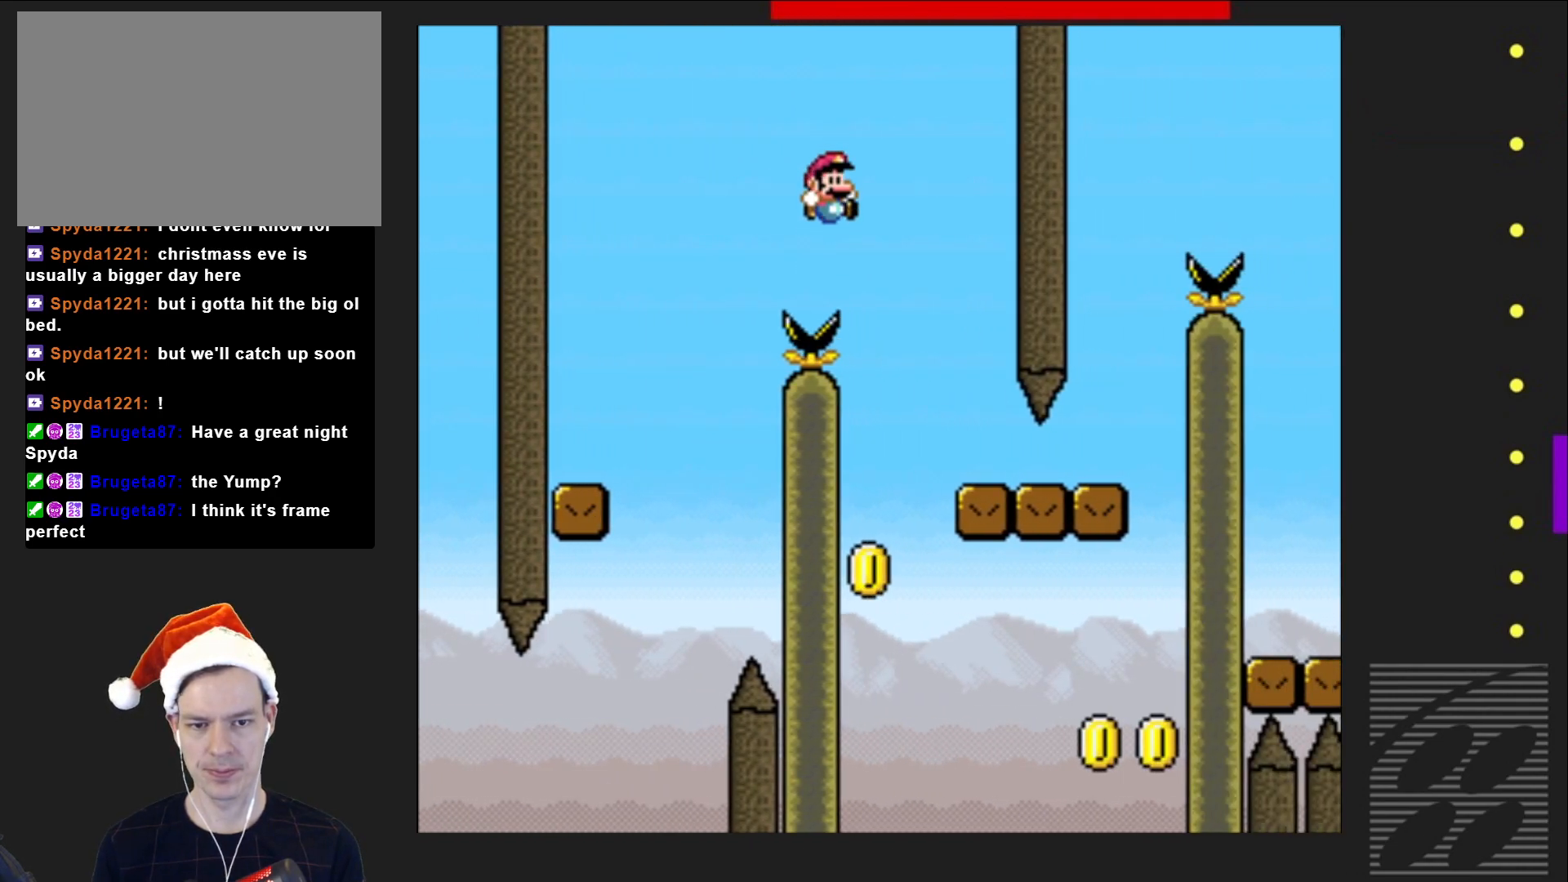
{"buttons": ["SQUARE", "DPAD_RIGHT"], "events": [[400, "DPAD_RIGHT", "down"]]}
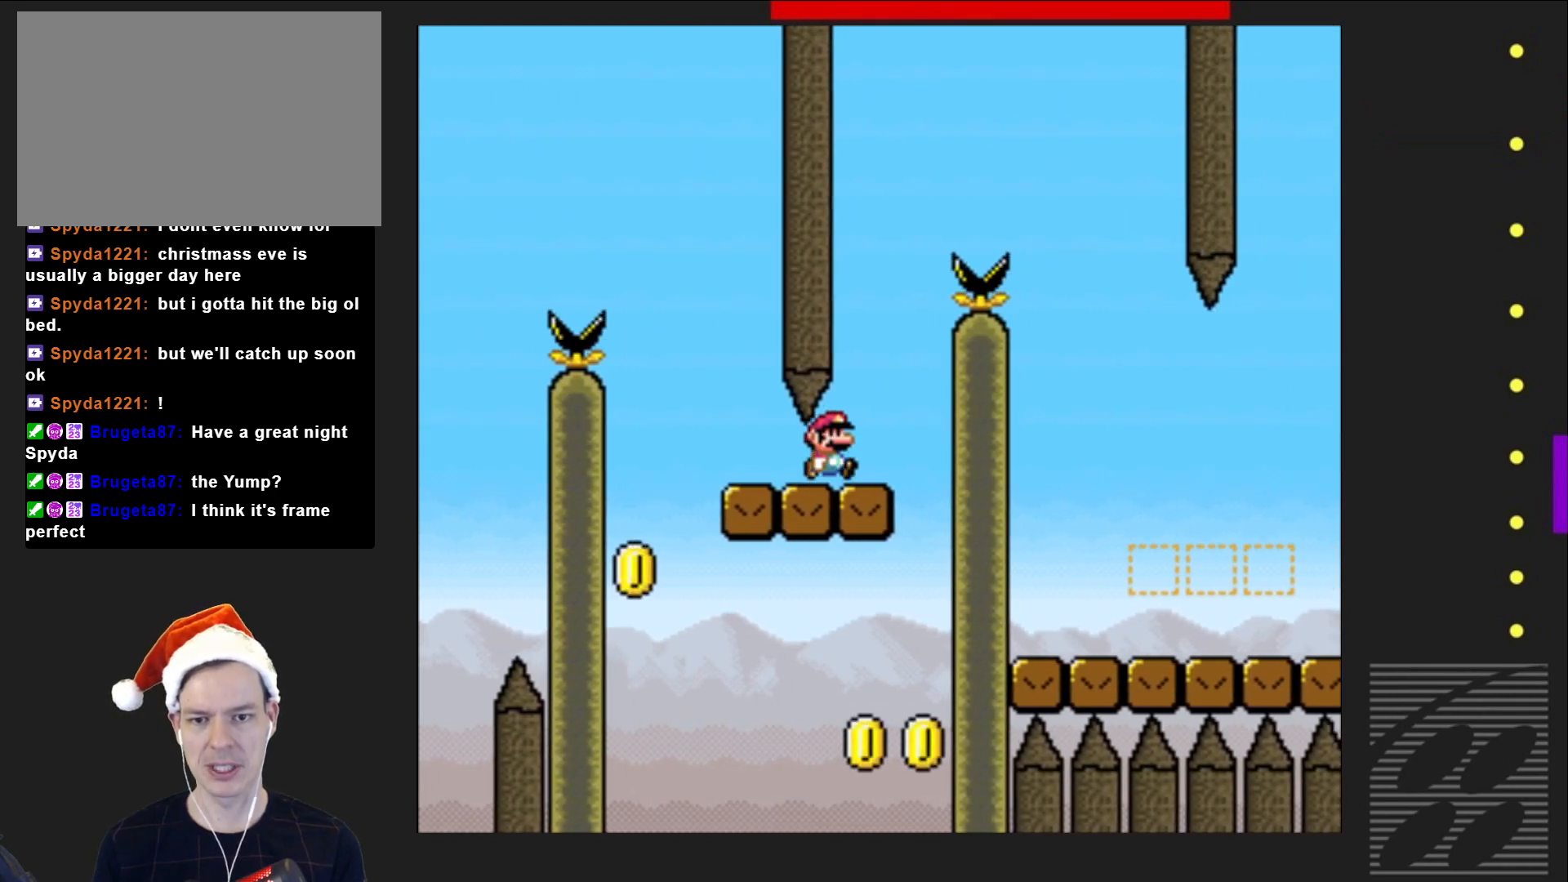
{"buttons": ["CROSS", "SQUARE", "DPAD_RIGHT"], "events": [[33, "CROSS", "down"], [50, "DPAD_RIGHT", "up"], [83, "DPAD_LEFT", "down"], [183, "DPAD_LEFT", "up"], [233, "DPAD_RIGHT", "down"]]}
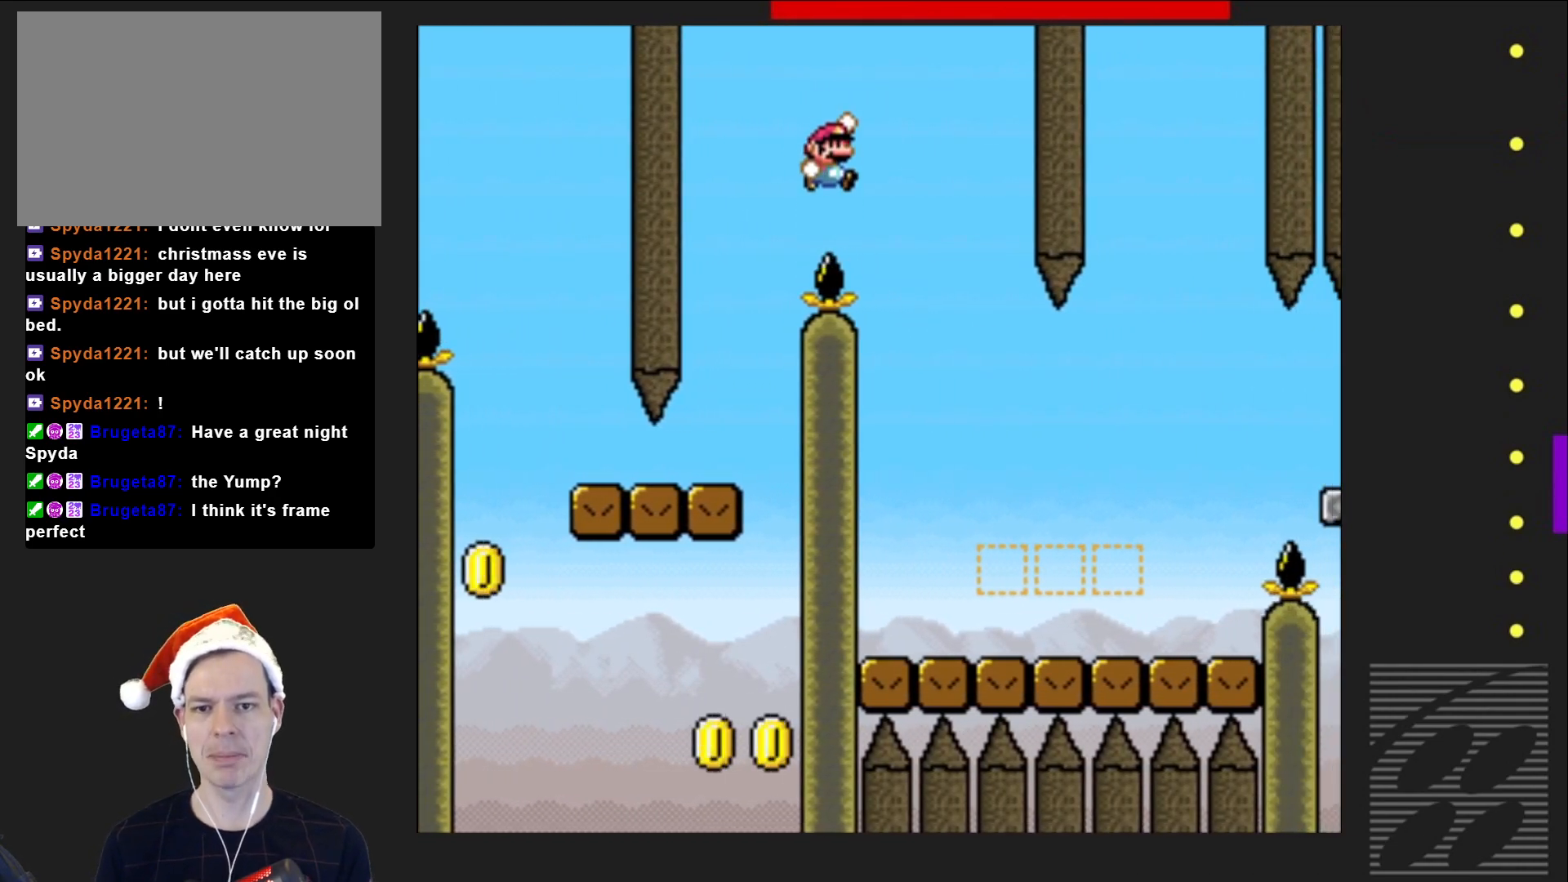
{"buttons": ["SQUARE", "DPAD_RIGHT"], "events": [[67, "CROSS", "up"], [83, "DPAD_RIGHT", "up"], [200, "DPAD_LEFT", "down"], [333, "DPAD_LEFT", "up"], [467, "DPAD_RIGHT", "down"]]}
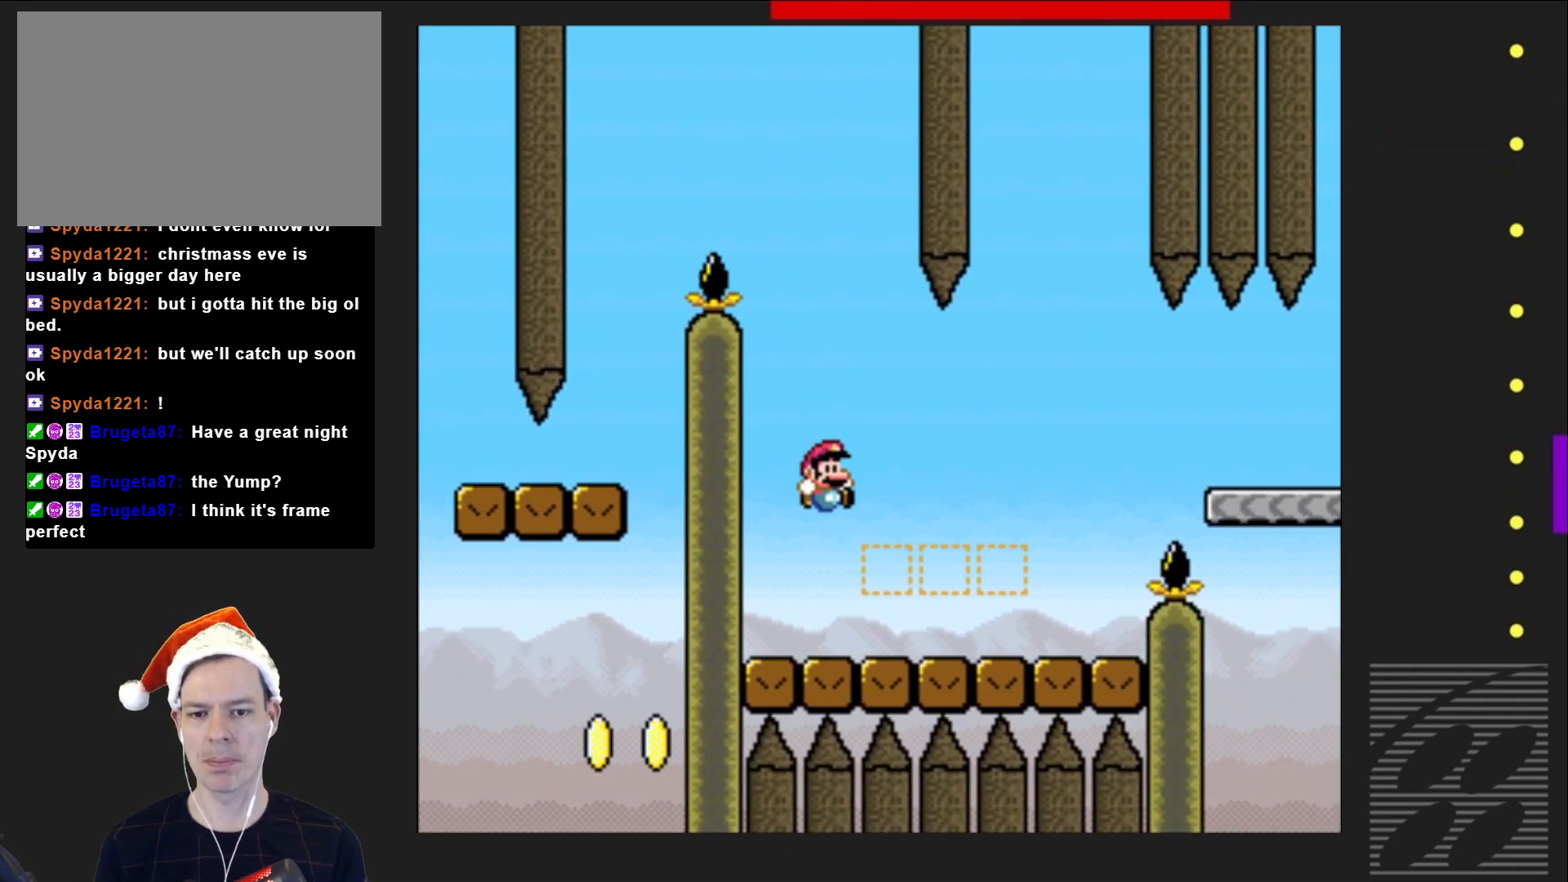
{"buttons": ["SQUARE"], "events": [[267, "DPAD_RIGHT", "up"], [300, "CROSS", "down"], [450, "CROSS", "up"]]}